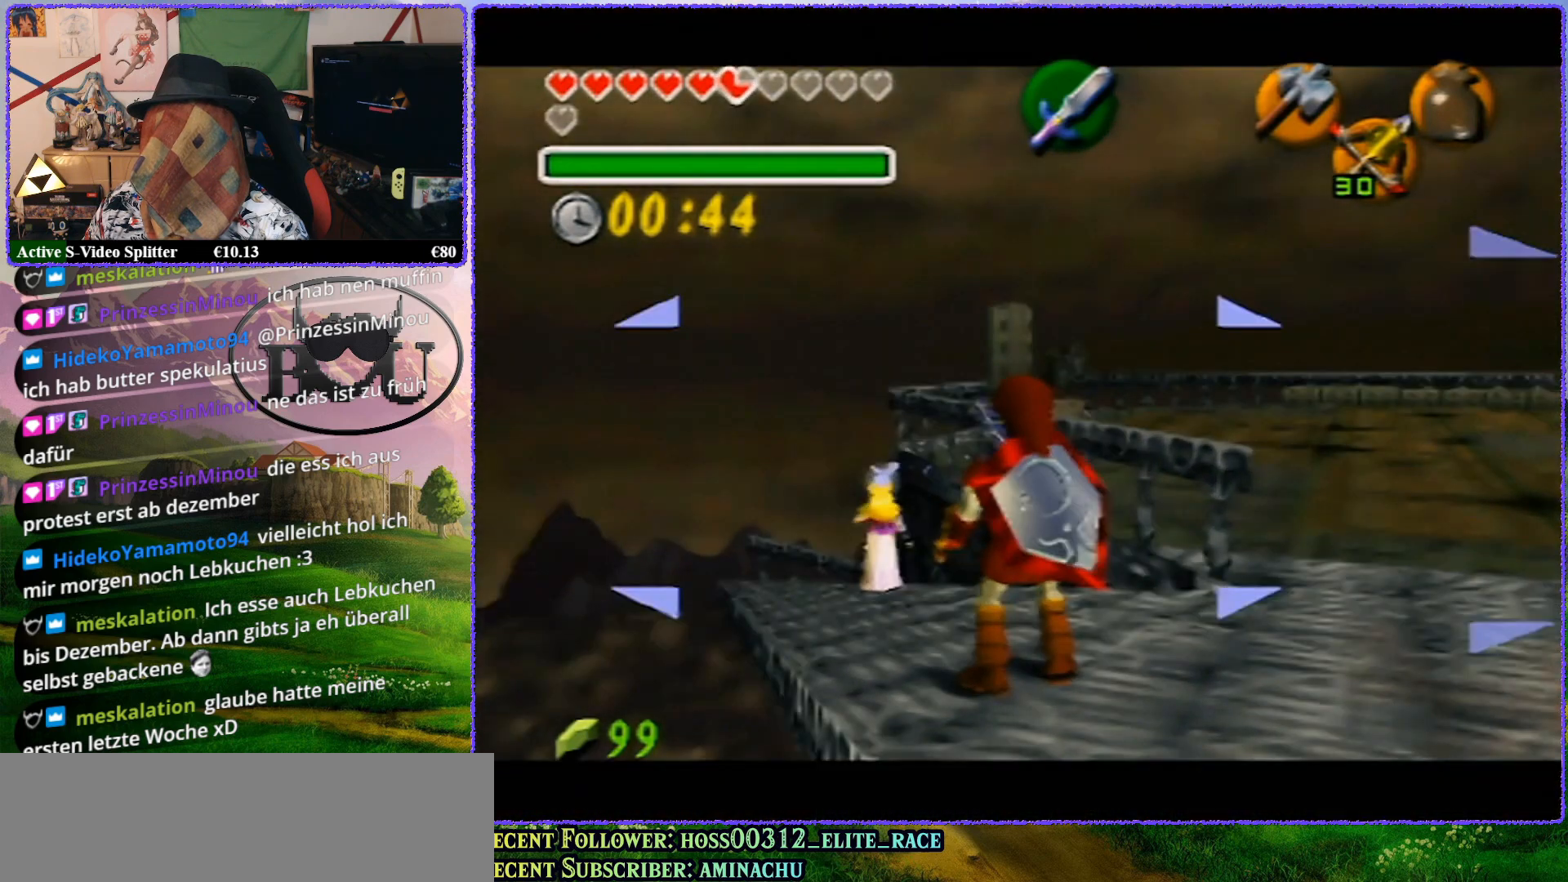
Gameplay with a controller (Nintendo layout); each line is a JSON object with the inputs held at the frame after it. "events" lists button and stick changes between this image and that frame as [ms after this image, input, new state], when the widget could be followed in between. Not read: L1 L3 R3.
{"buttons": [], "left_stick": "center", "events": [[383, "Z", "up"]]}
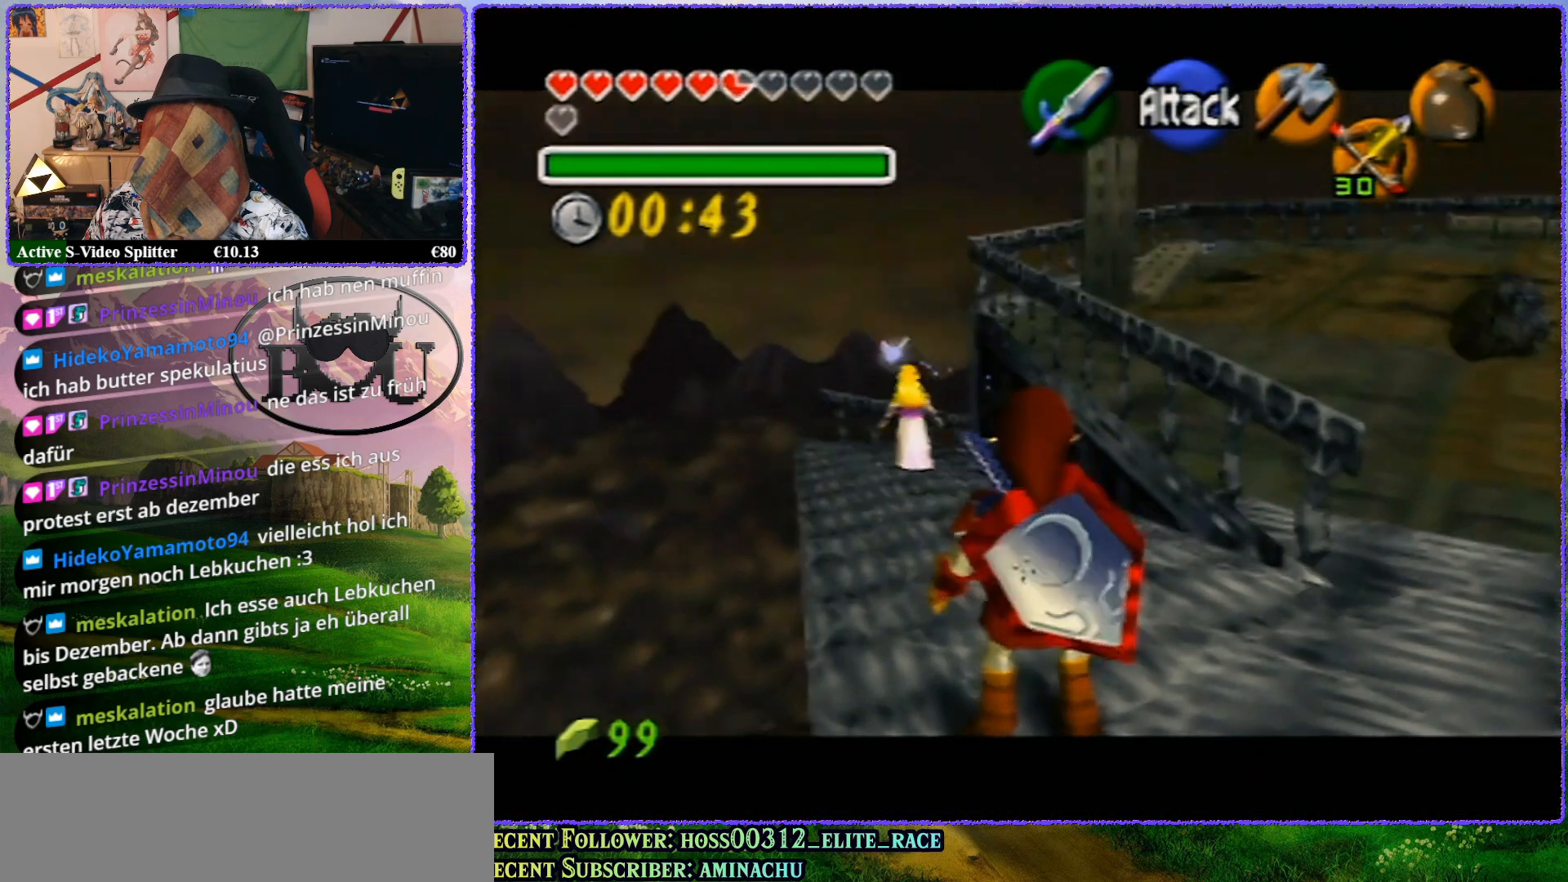
{"buttons": [], "left_stick": "down", "events": [[283, "left_stick", "down"]]}
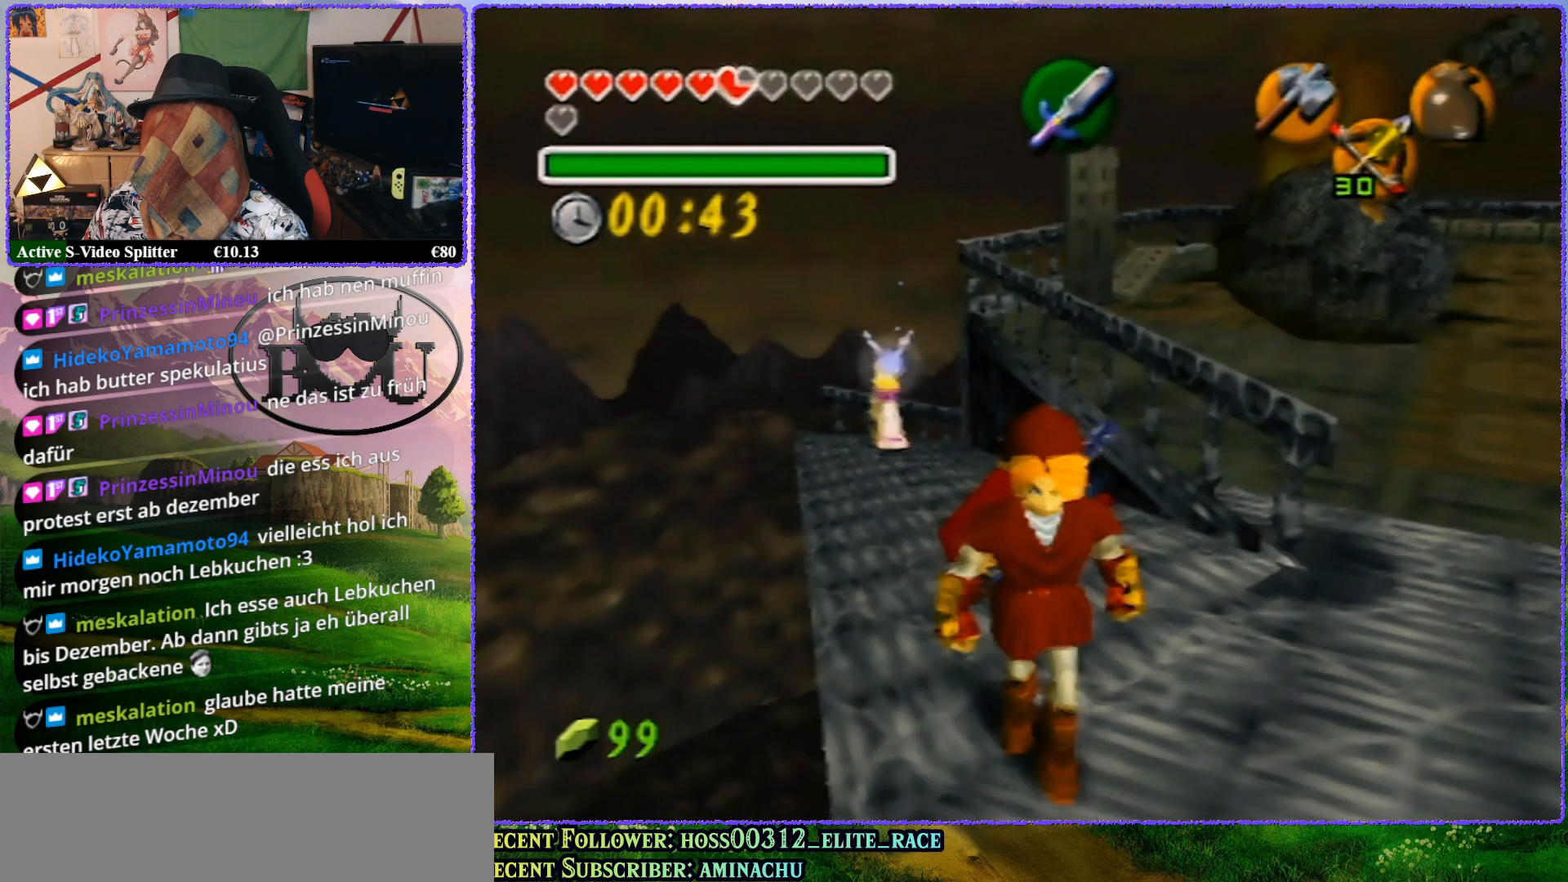
{"buttons": ["Z"], "left_stick": "down", "events": [[133, "left_stick", "center"], [200, "Z", "down"], [450, "left_stick", "down"]]}
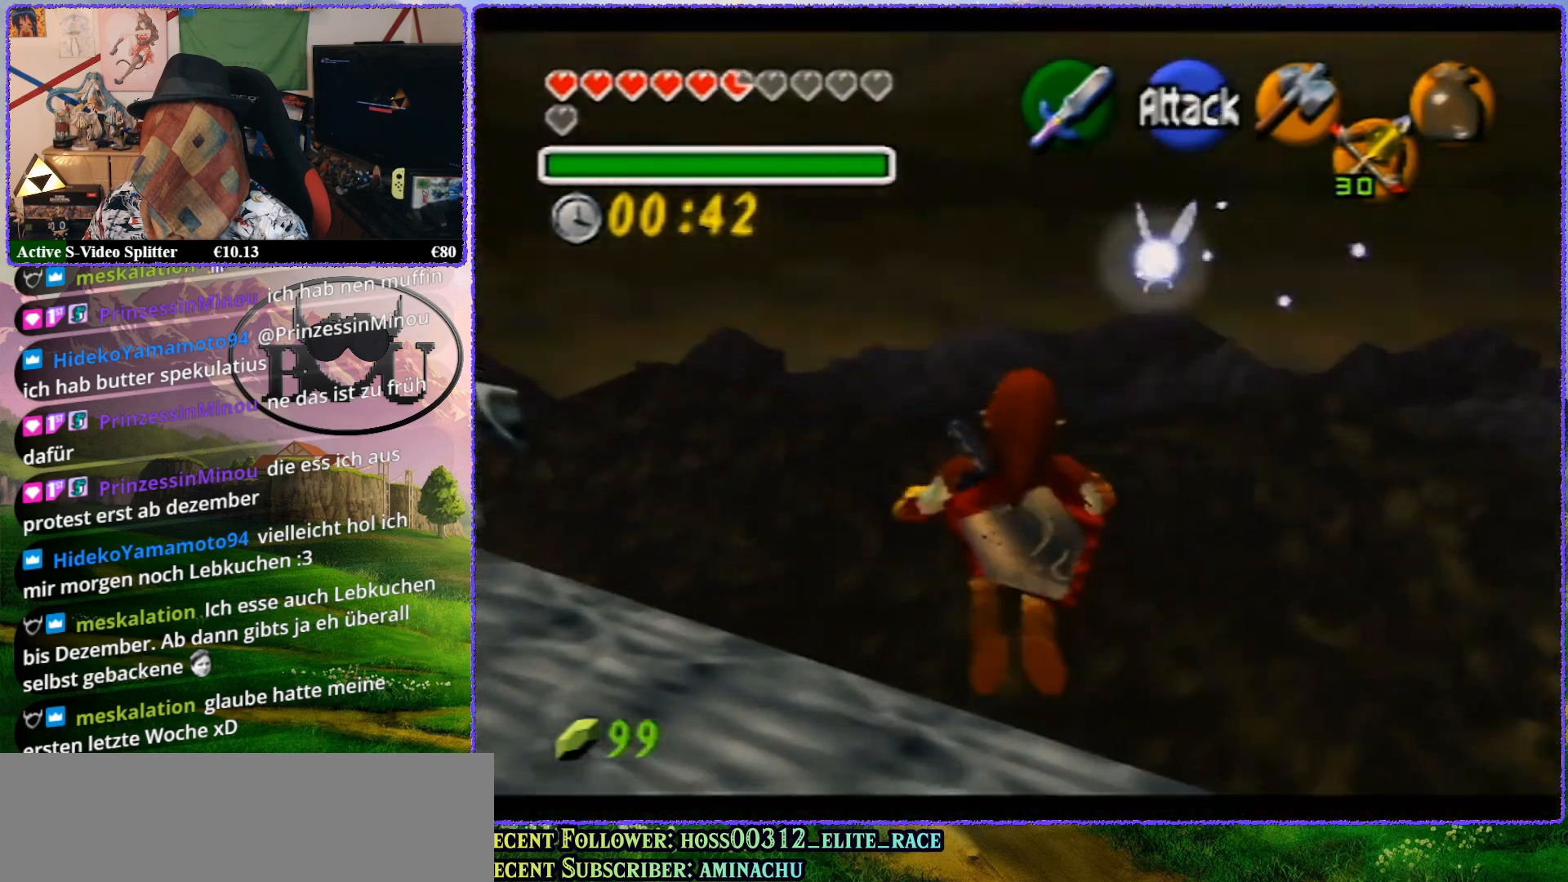
{"buttons": ["Z"], "left_stick": "down", "events": []}
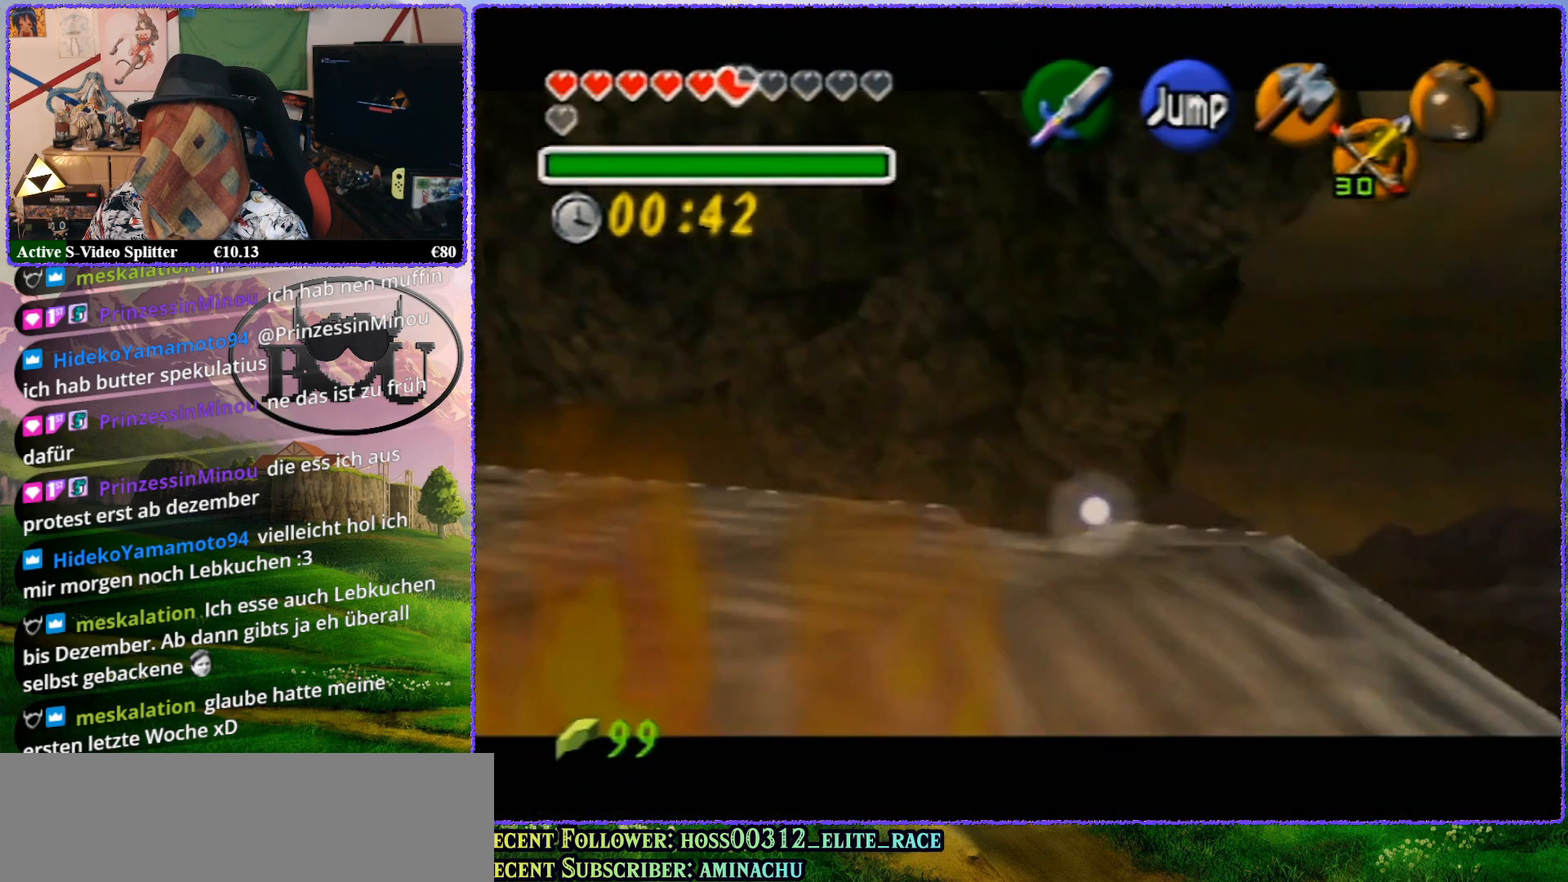
{"buttons": ["Z"], "left_stick": "down", "events": []}
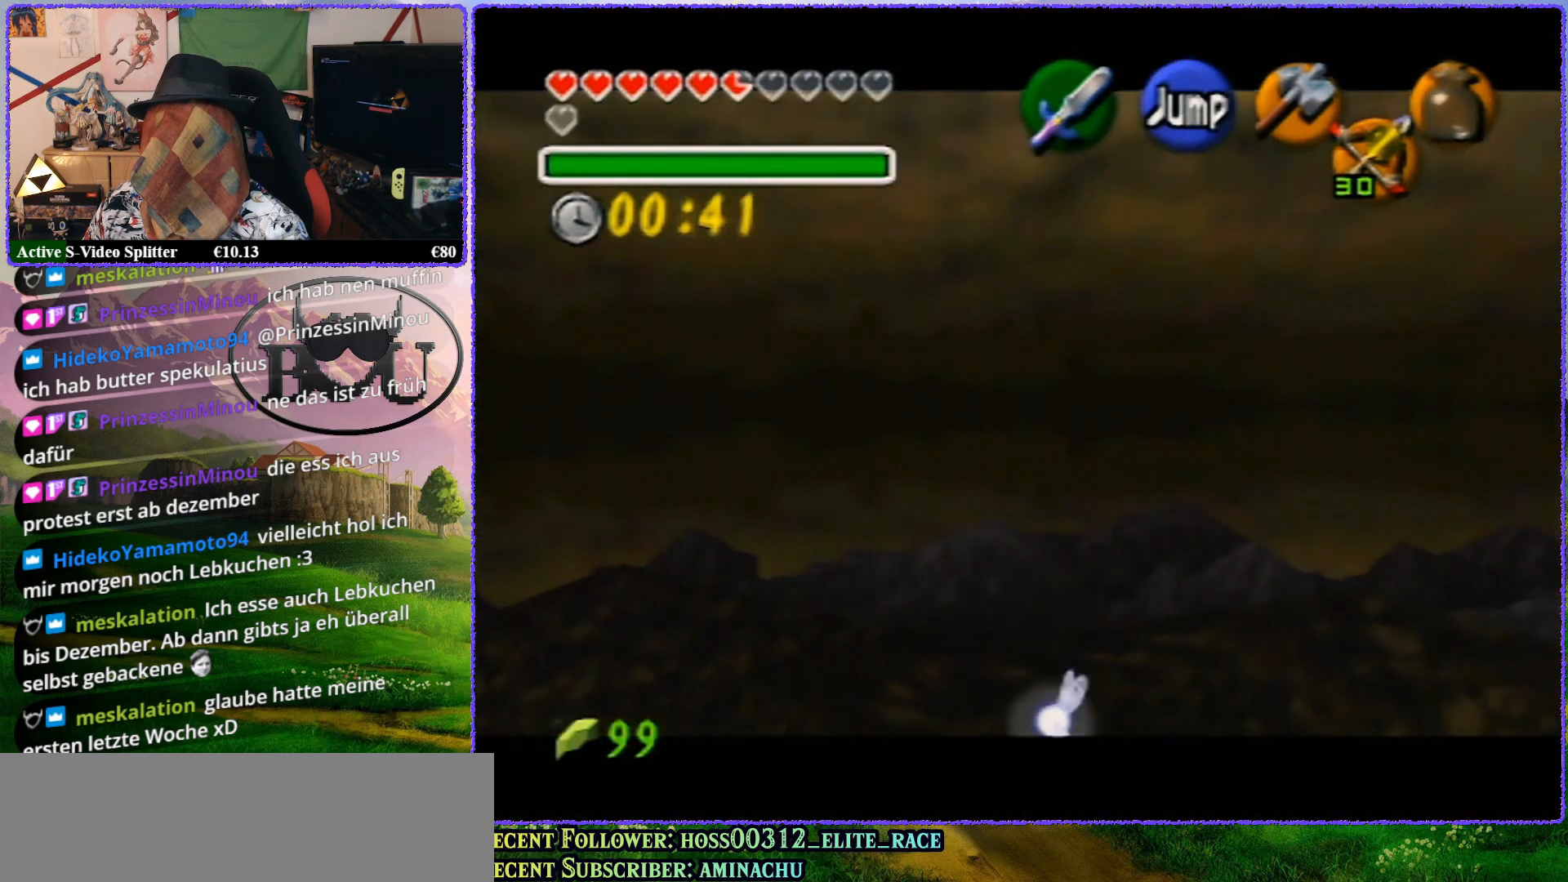
{"buttons": [], "left_stick": "center", "events": [[283, "left_stick", "center"], [367, "Z", "up"]]}
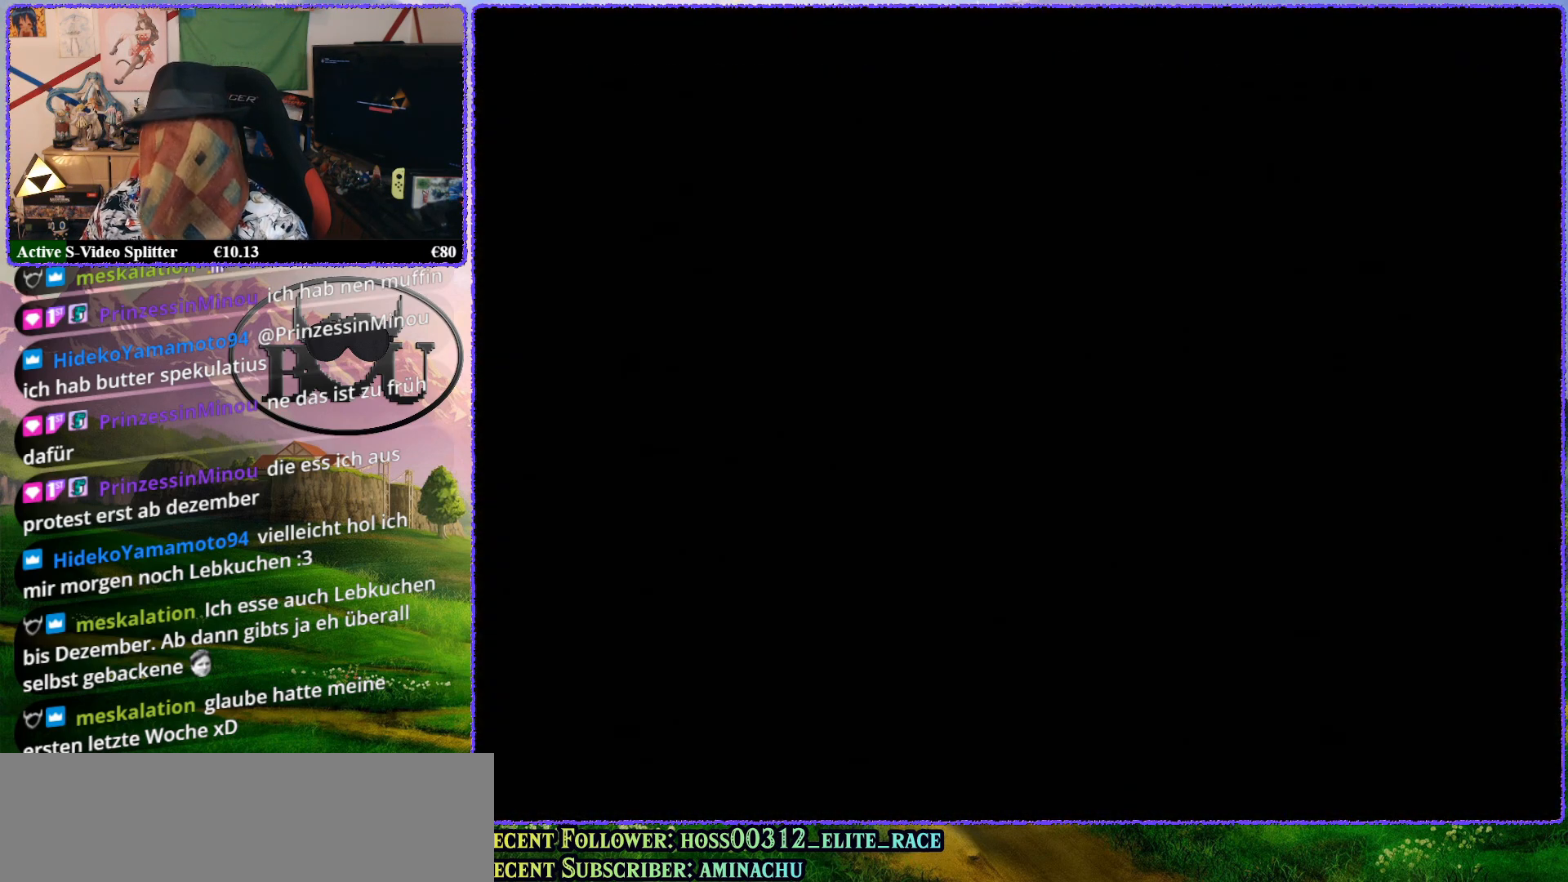
{"buttons": [], "left_stick": "center", "events": []}
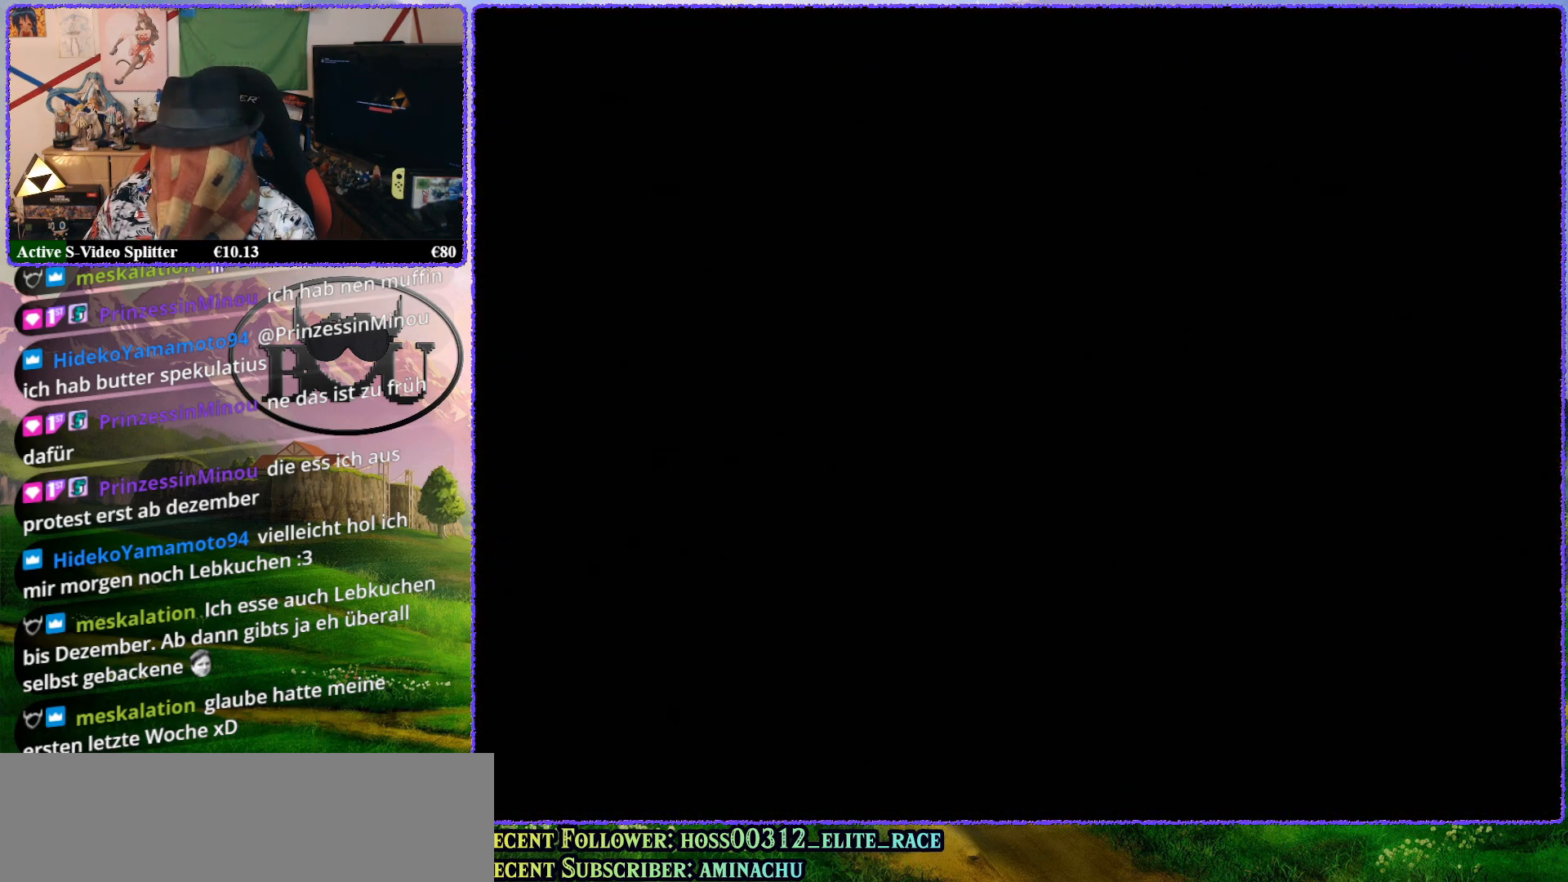
{"buttons": [], "left_stick": "center", "events": []}
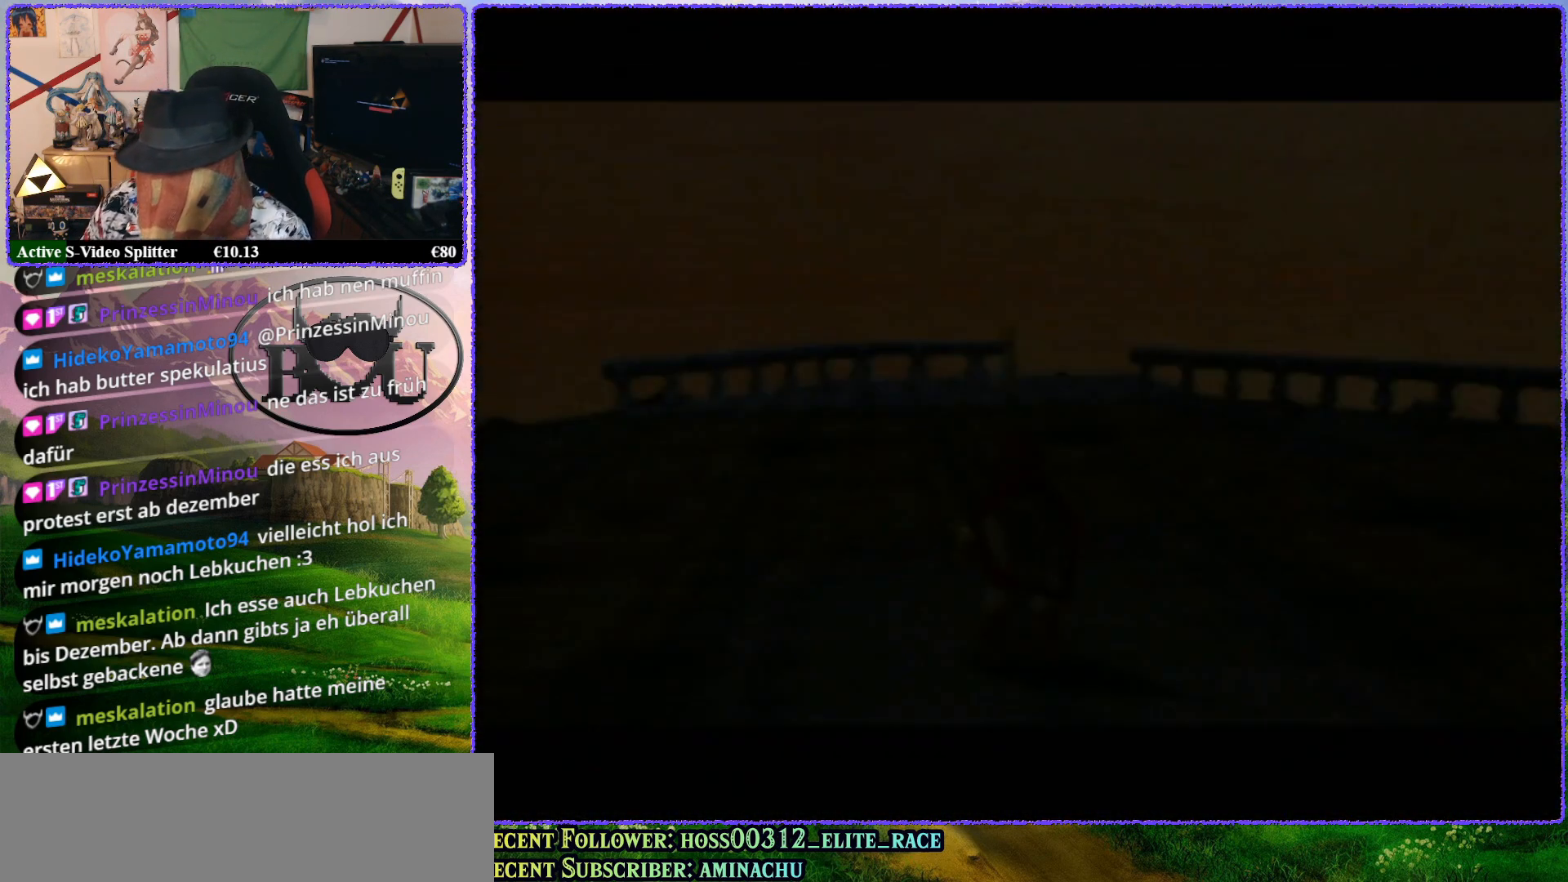
{"buttons": [], "left_stick": "center", "events": []}
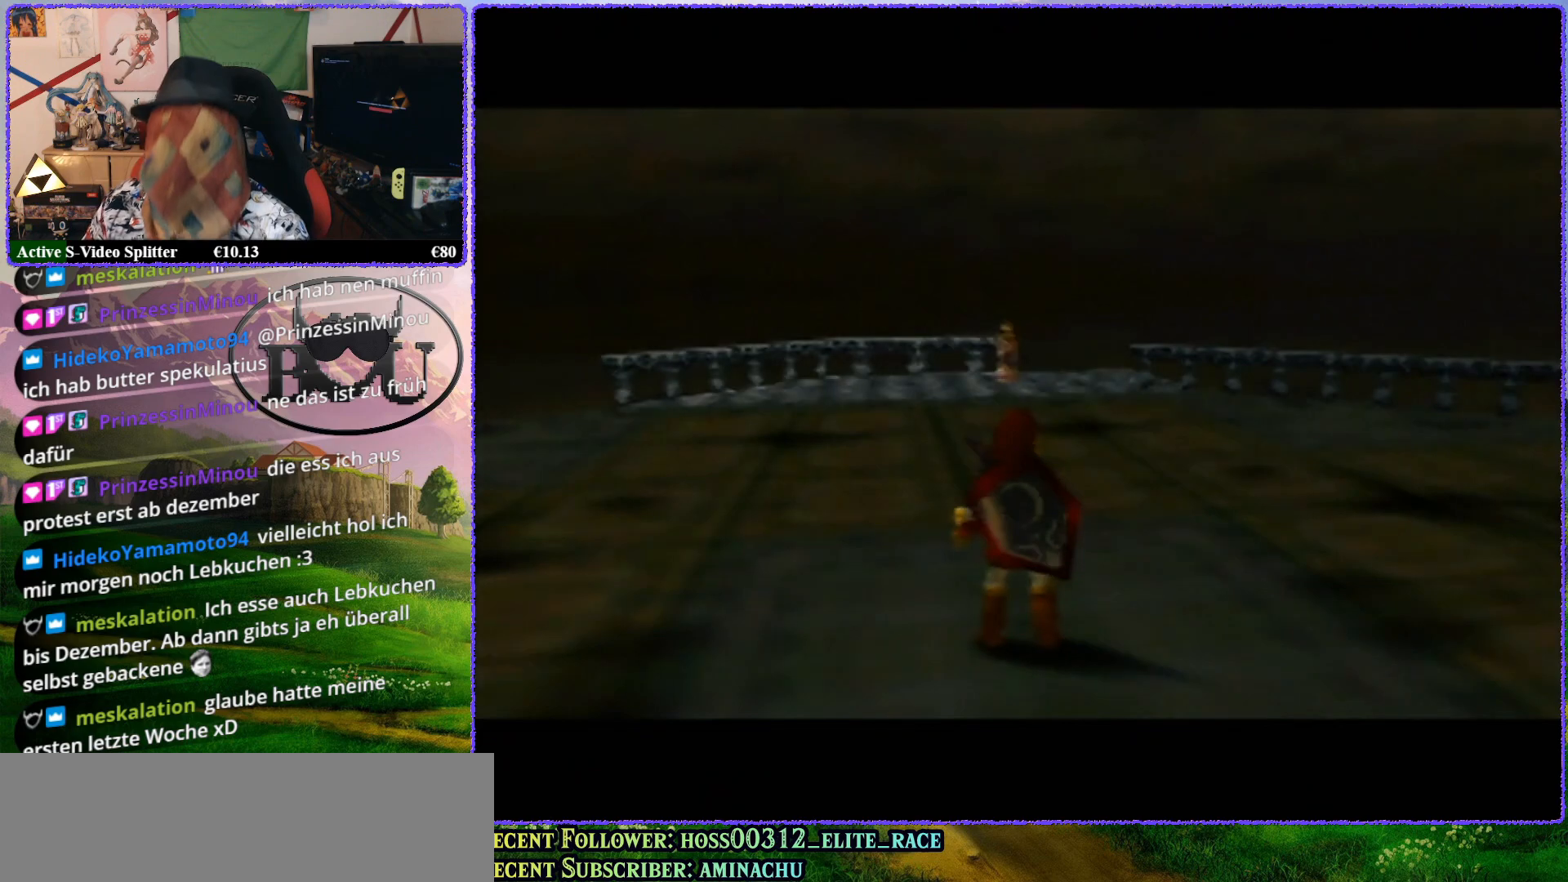
{"buttons": [], "left_stick": "center", "events": []}
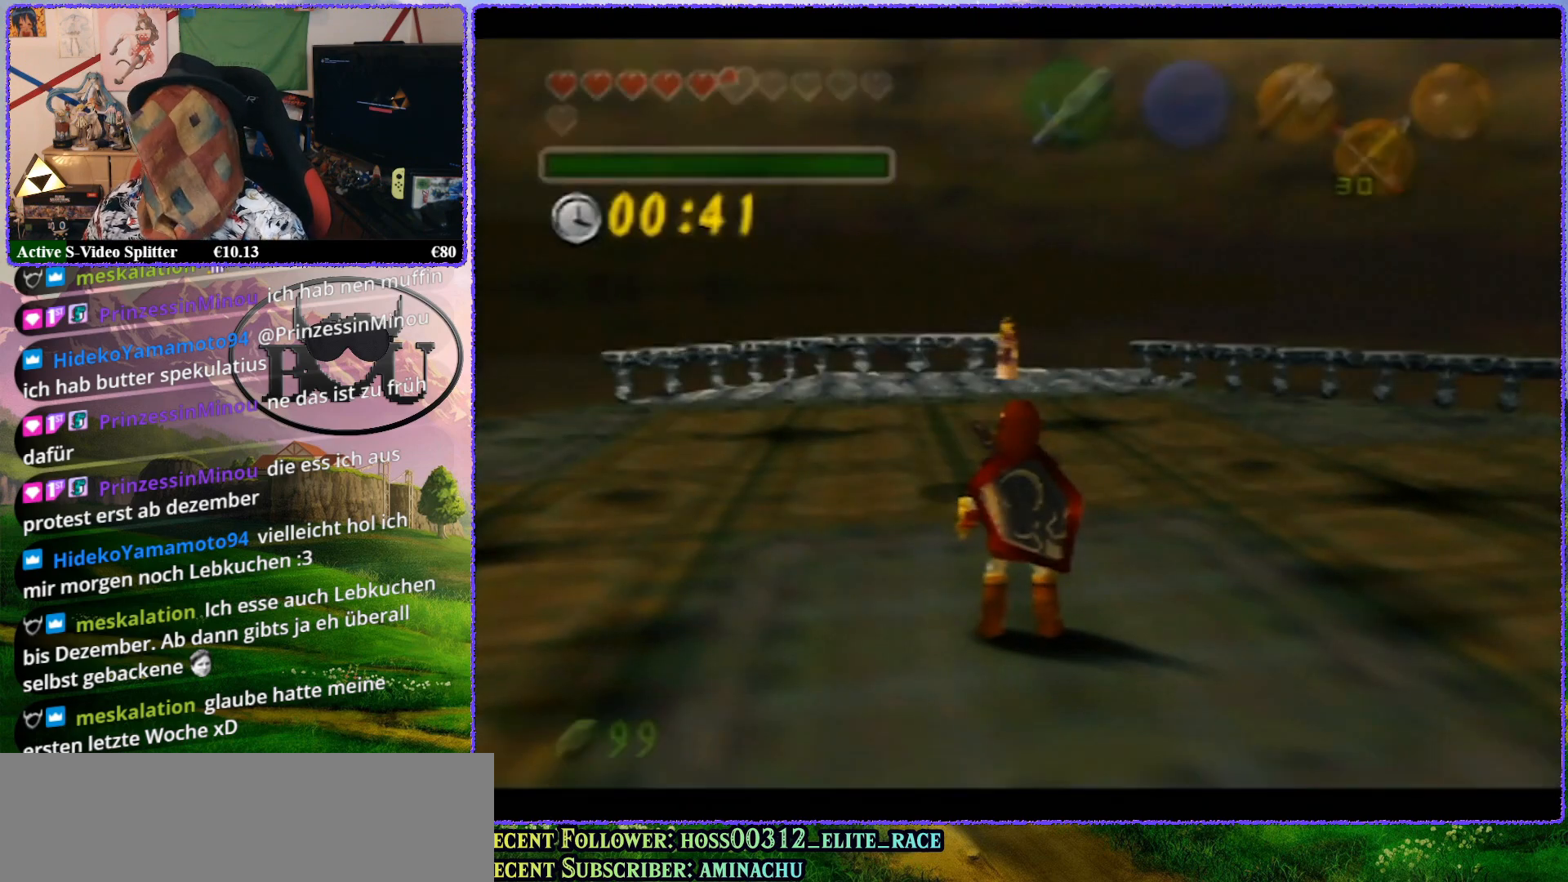
{"buttons": [], "left_stick": "up", "events": [[417, "left_stick", "up"]]}
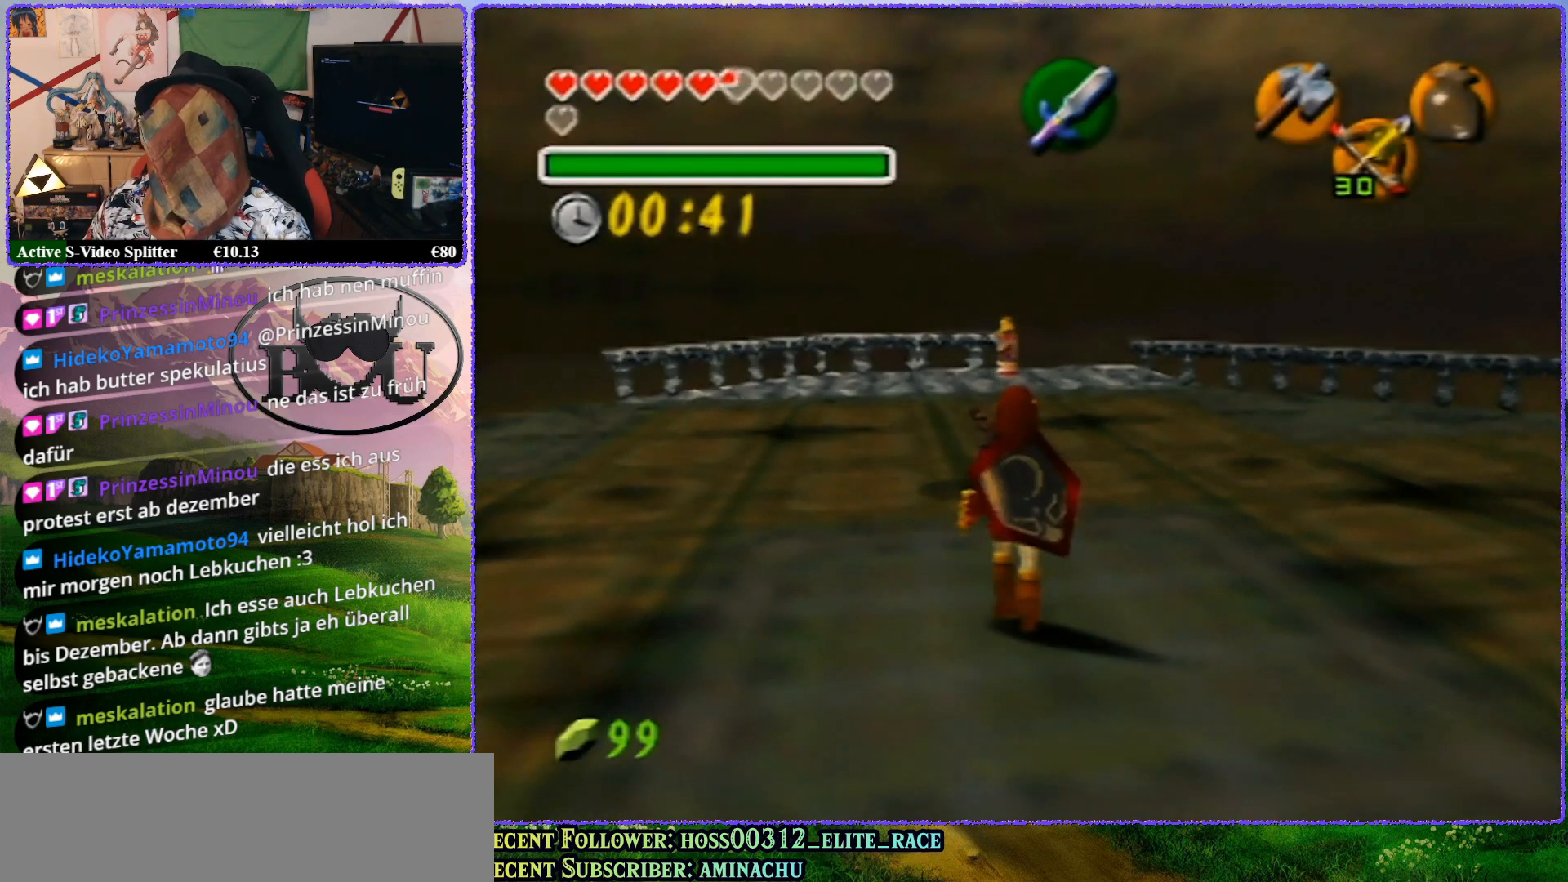
{"buttons": [], "left_stick": "up", "events": []}
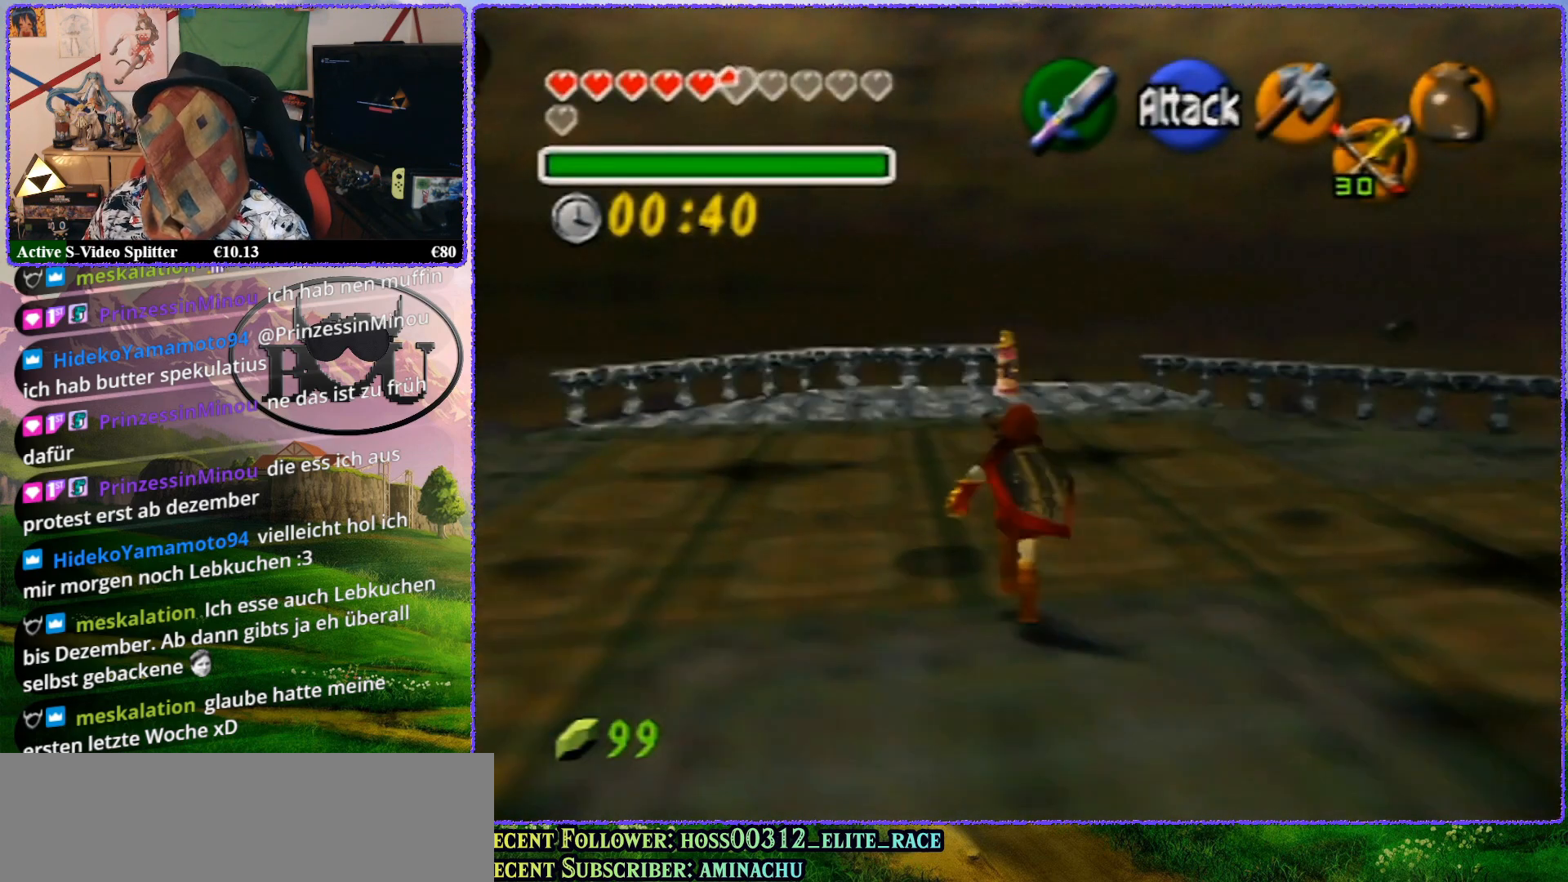
{"buttons": [], "left_stick": "up", "events": []}
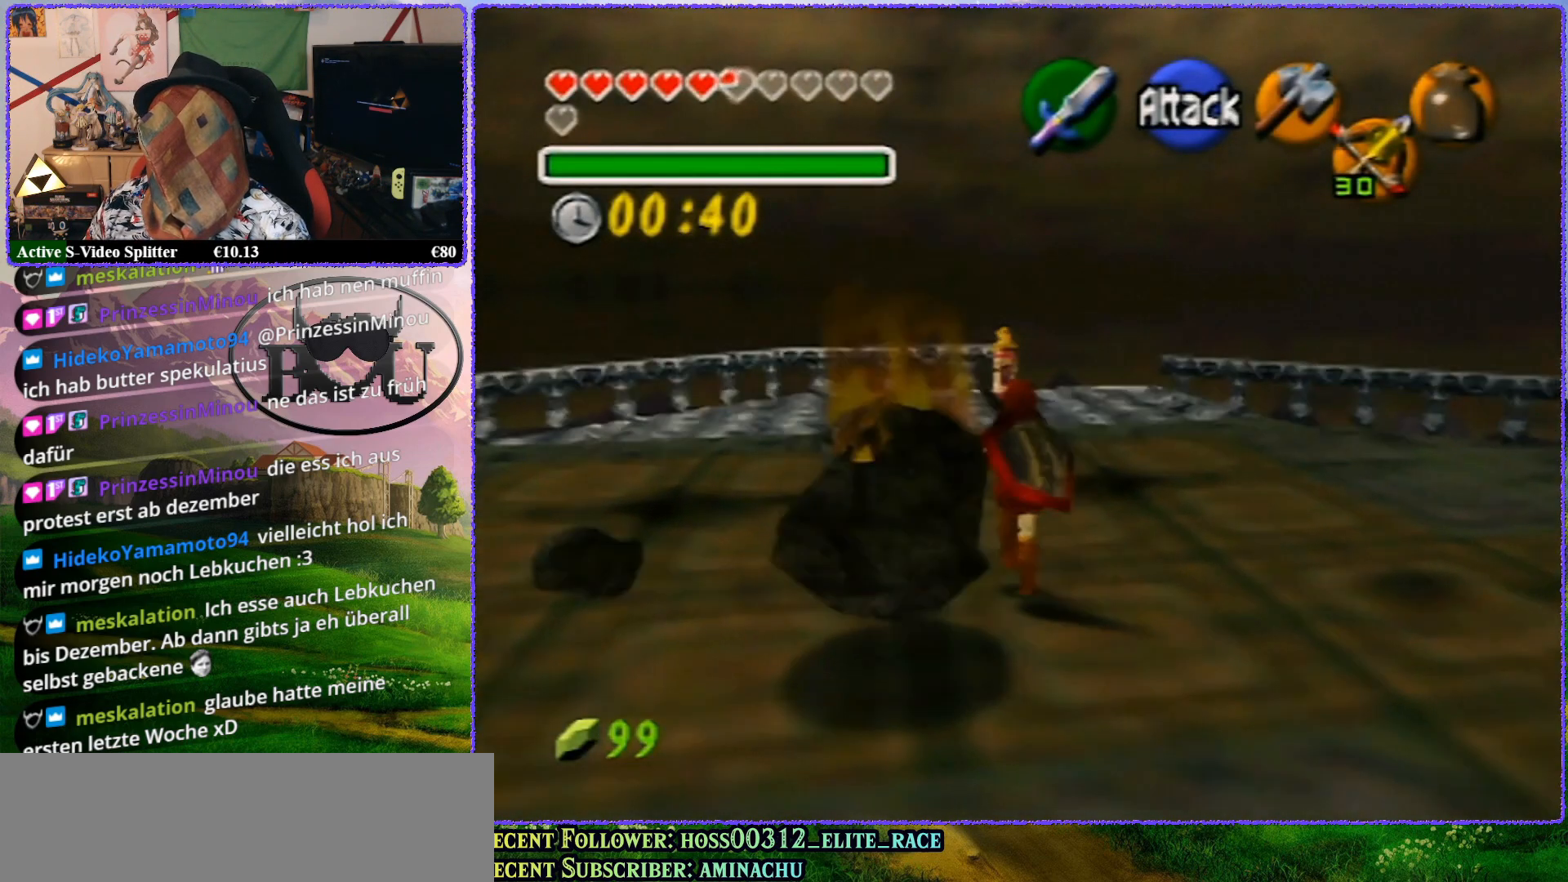
{"buttons": ["Z"], "left_stick": "center", "events": [[50, "left_stick", "center"], [133, "left_stick", "down"], [417, "Z", "down"], [500, "left_stick", "center"]]}
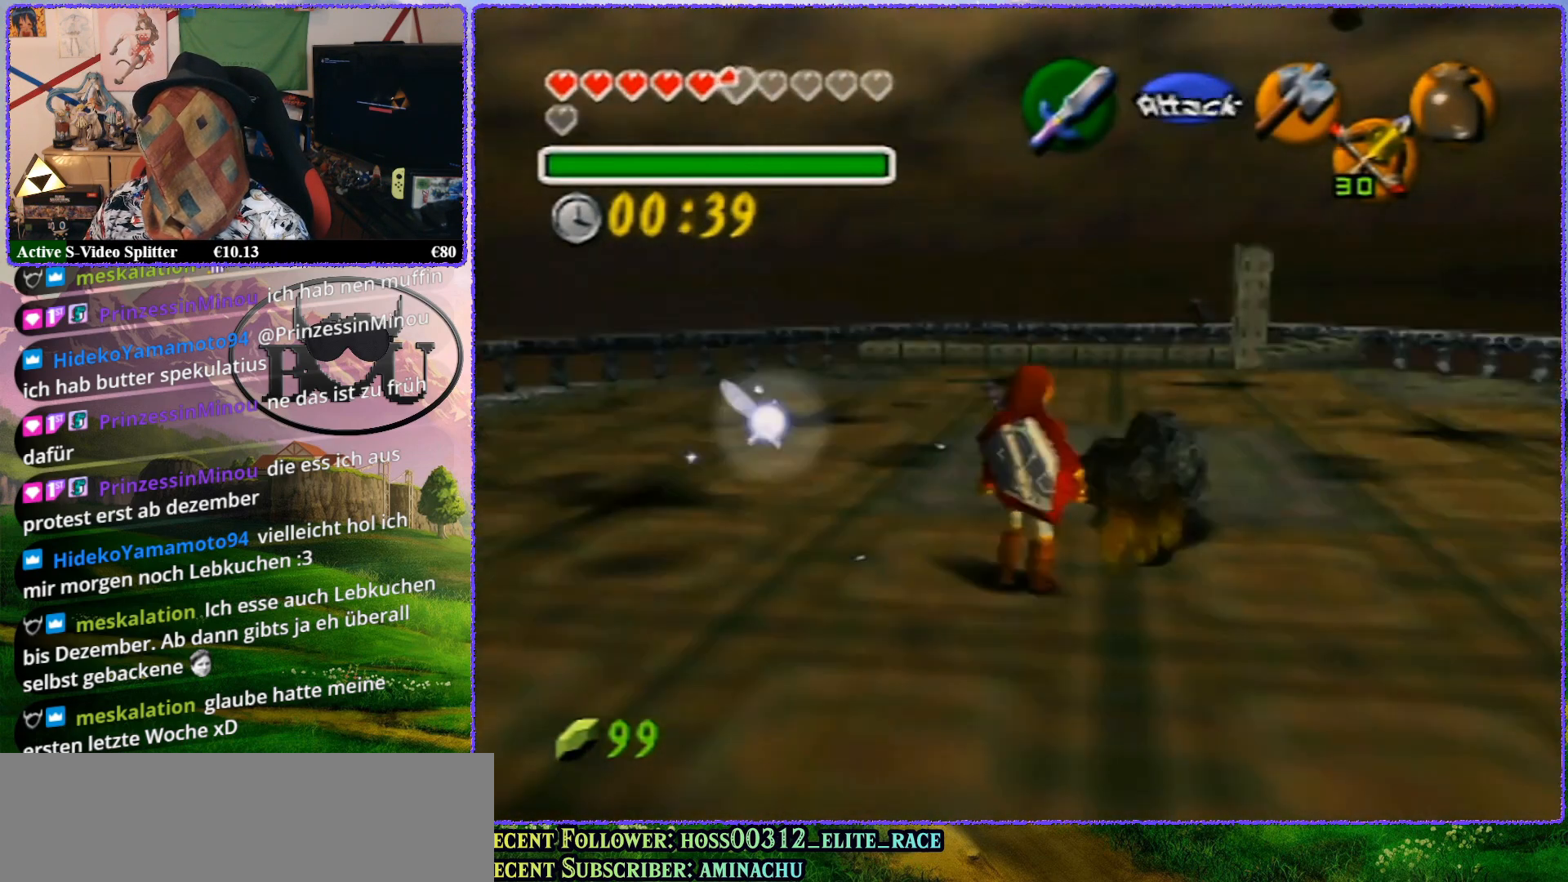
{"buttons": ["Z"], "left_stick": "down", "events": [[233, "left_stick", "down"]]}
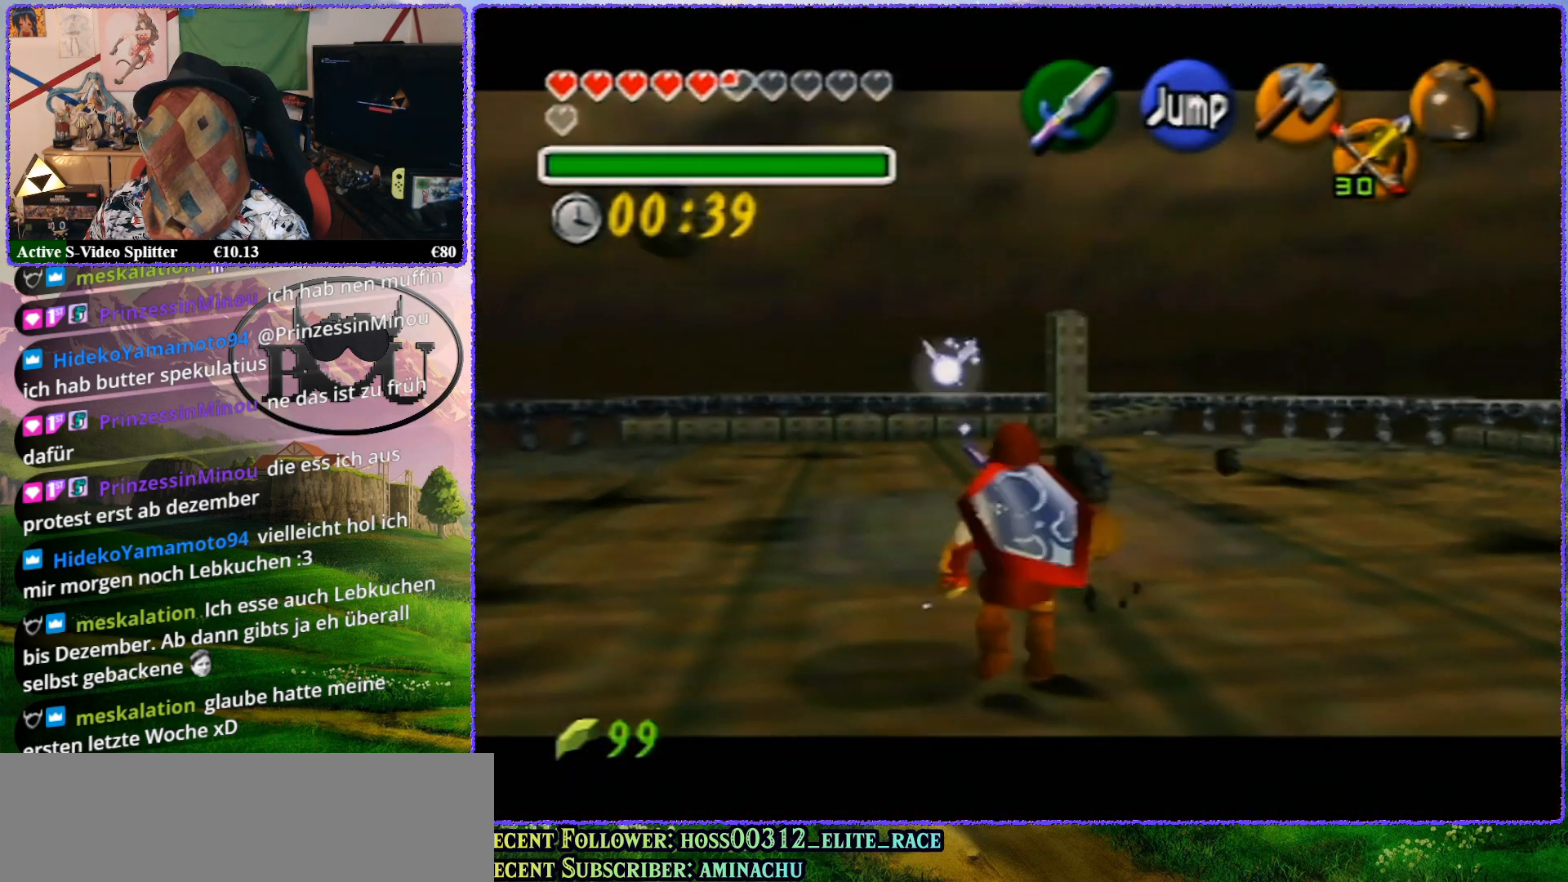
{"buttons": ["Z"], "left_stick": "down", "events": []}
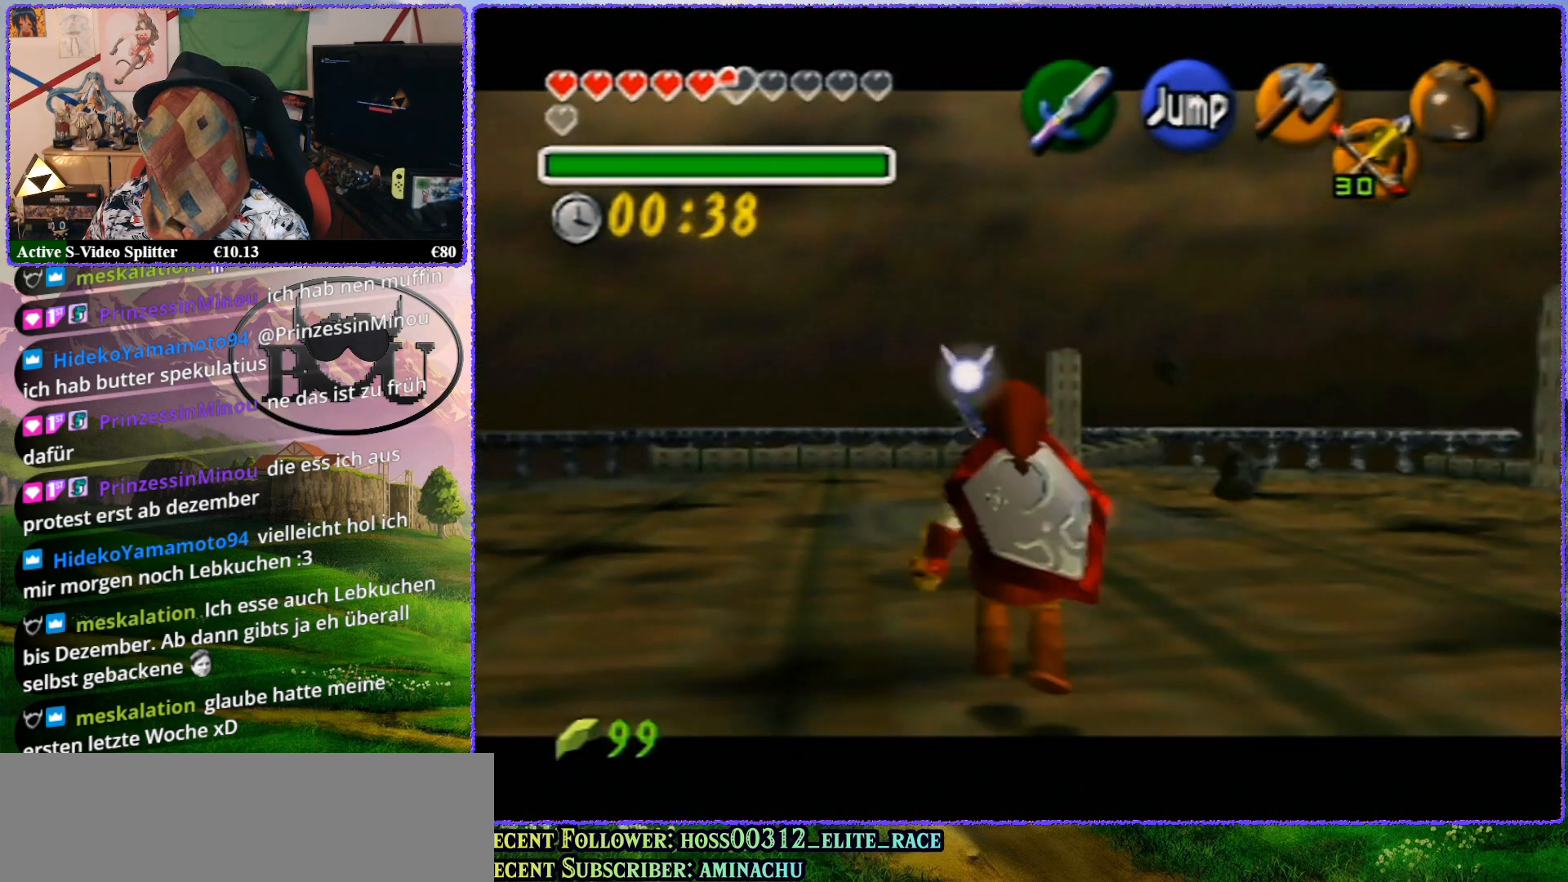
{"buttons": ["R1", "Z"], "left_stick": "down", "events": [[333, "R1", "down"], [383, "R1", "up"], [467, "R1", "down"]]}
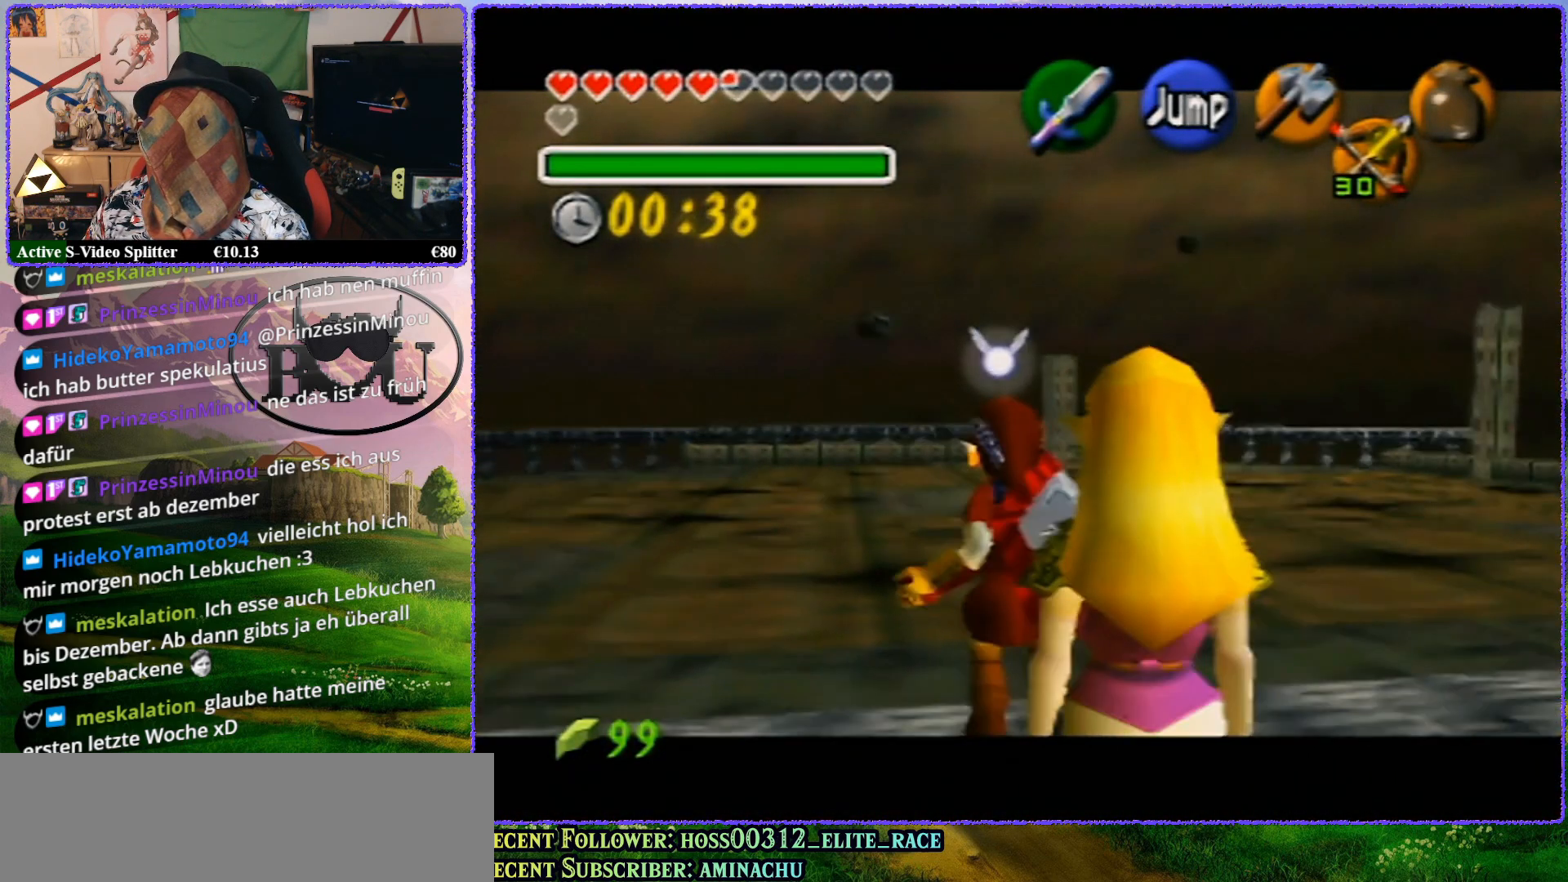
{"buttons": ["Z"], "left_stick": "down", "events": [[83, "R1", "up"]]}
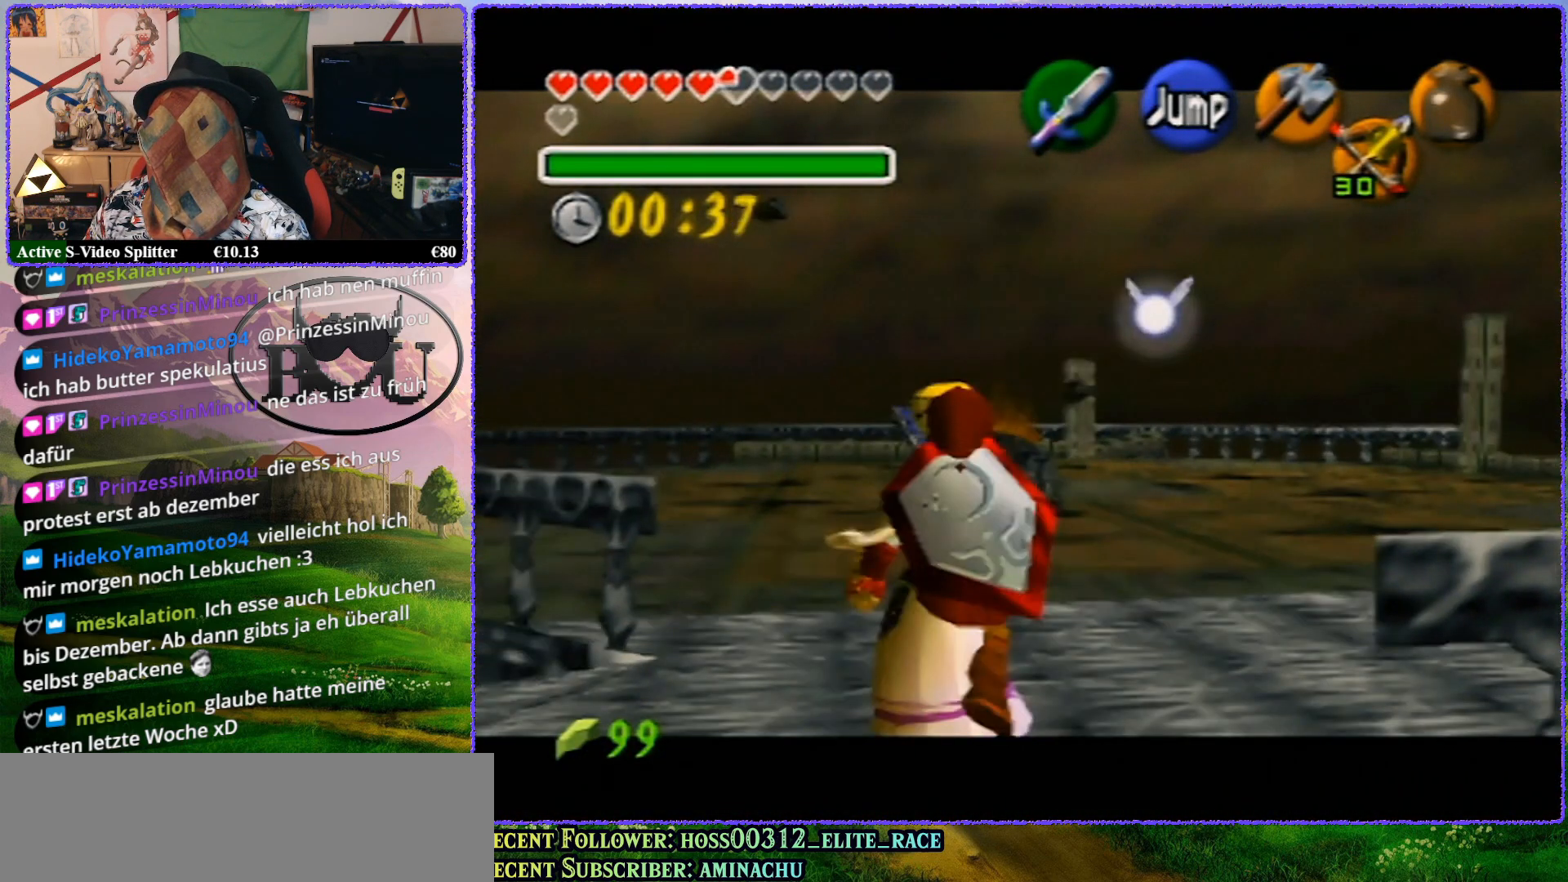
{"buttons": ["Z"], "left_stick": "down", "events": []}
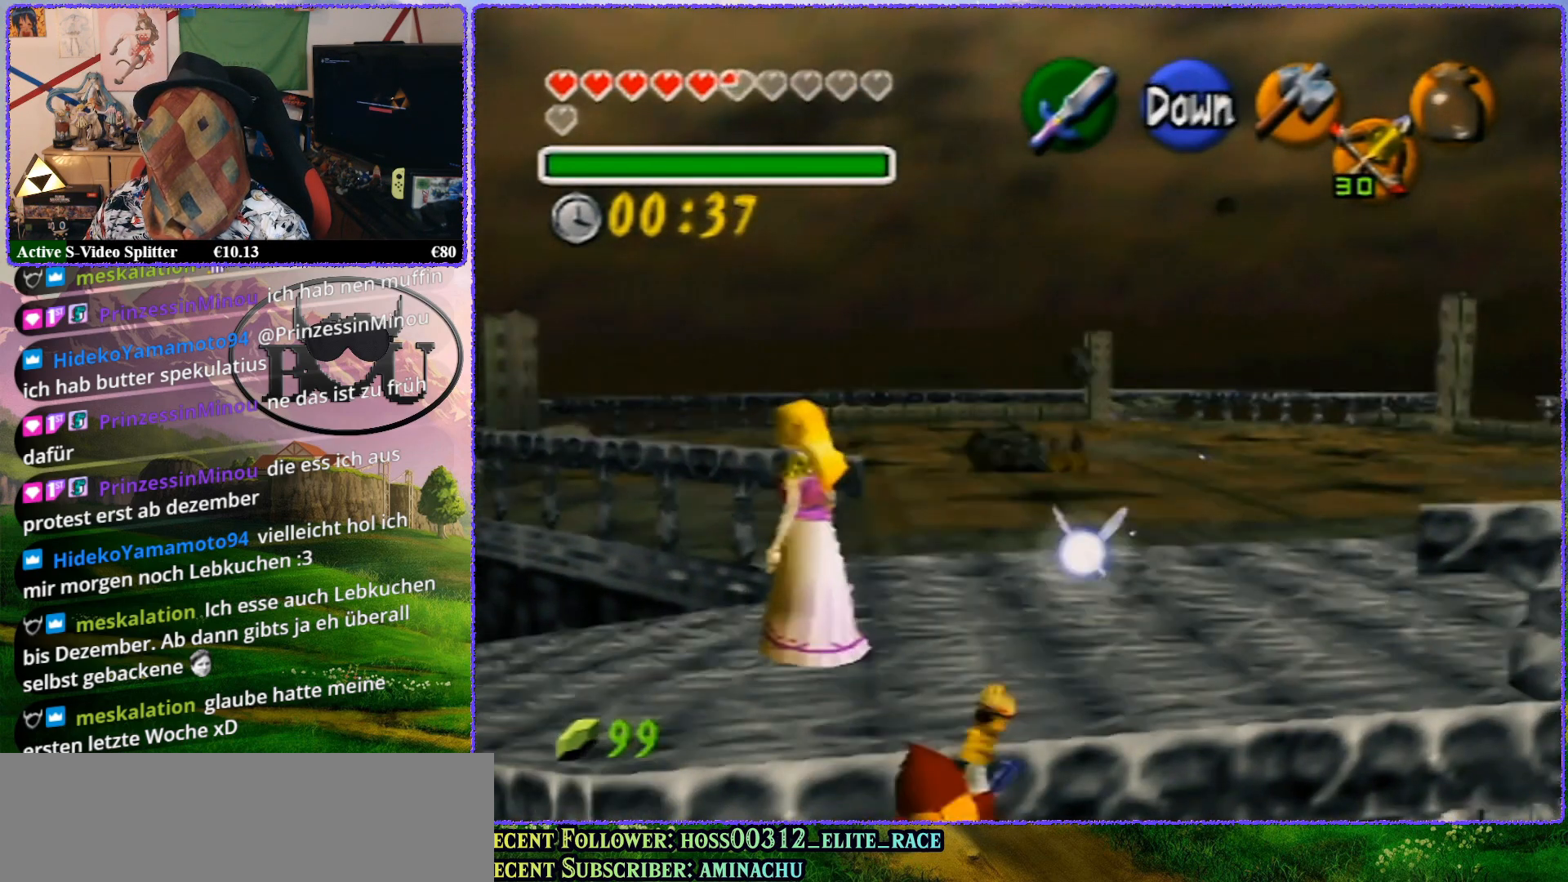
{"buttons": ["Z"], "left_stick": "down", "events": []}
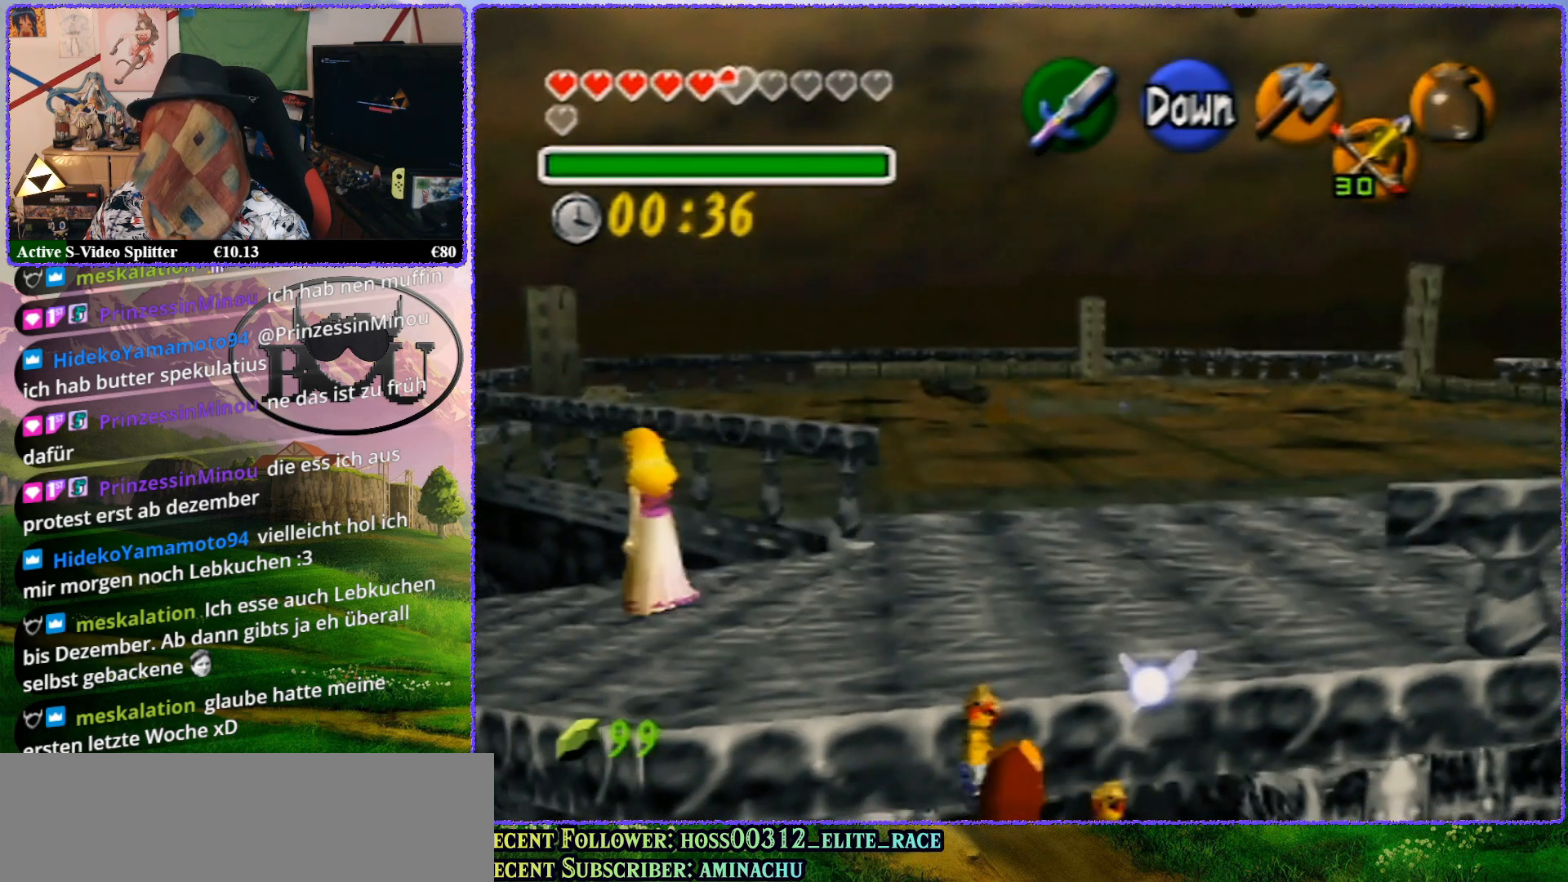
{"buttons": [], "left_stick": "up", "events": [[83, "left_stick", "center"], [133, "Z", "up"], [333, "left_stick", "up"]]}
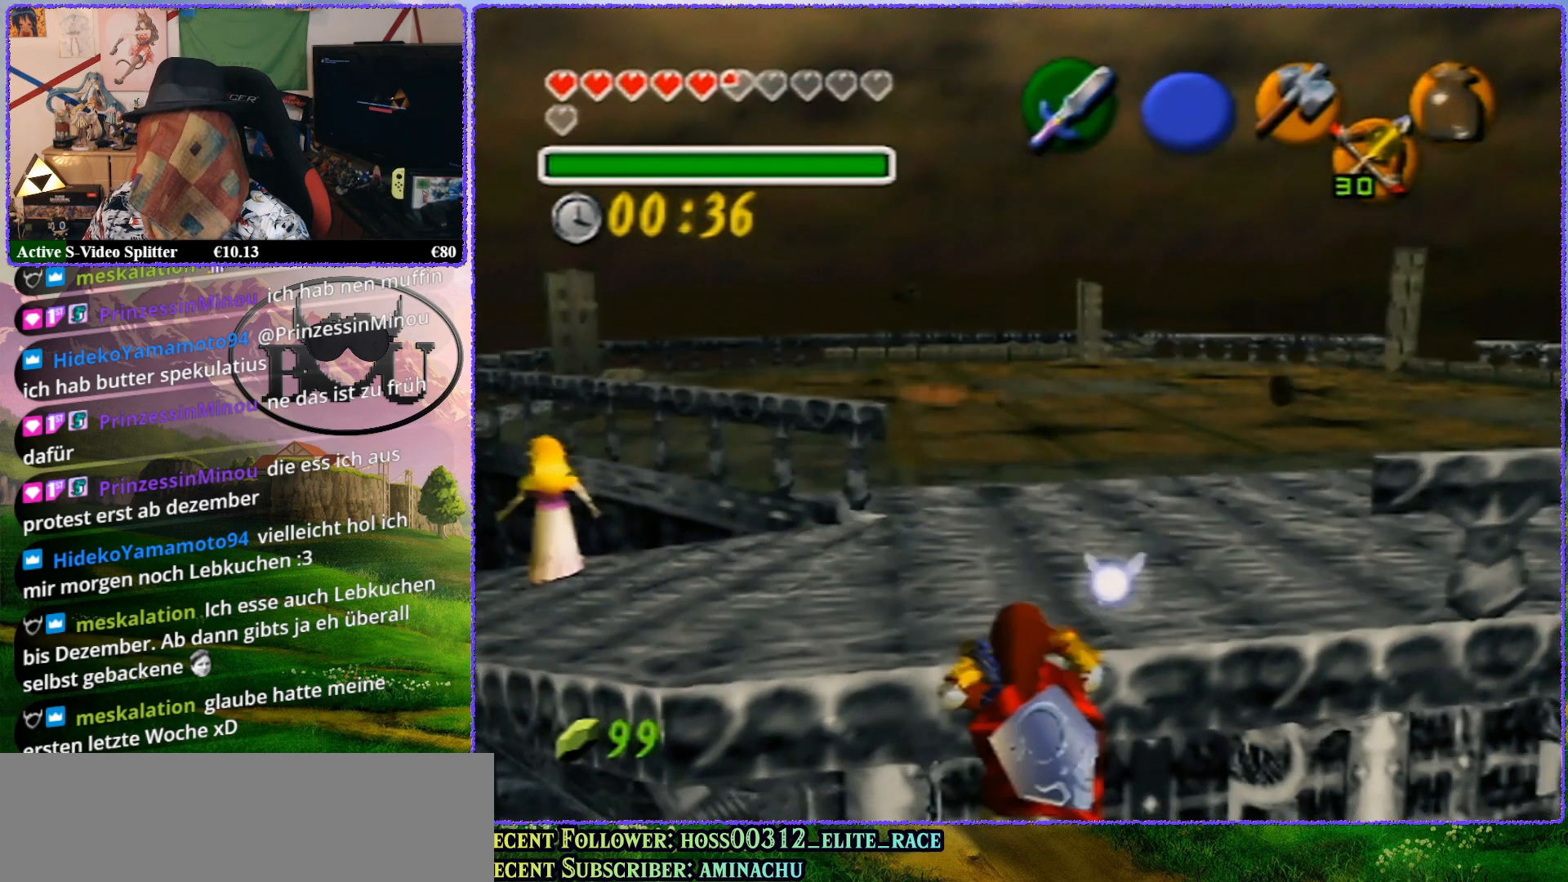
{"buttons": [], "left_stick": "center", "events": [[67, "left_stick", "center"]]}
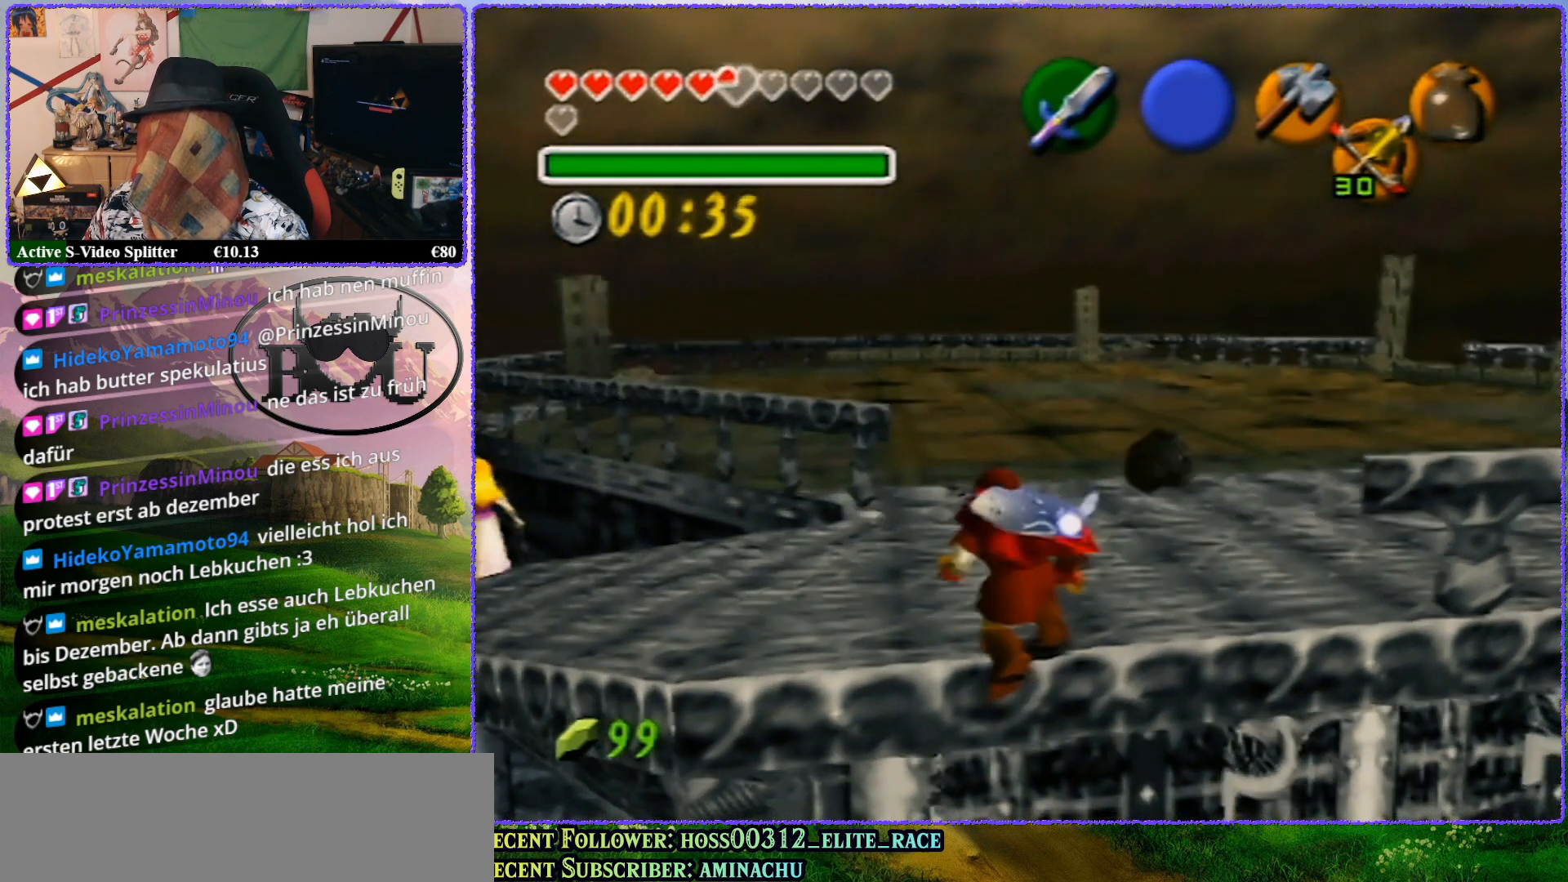
{"buttons": [], "left_stick": "center", "events": []}
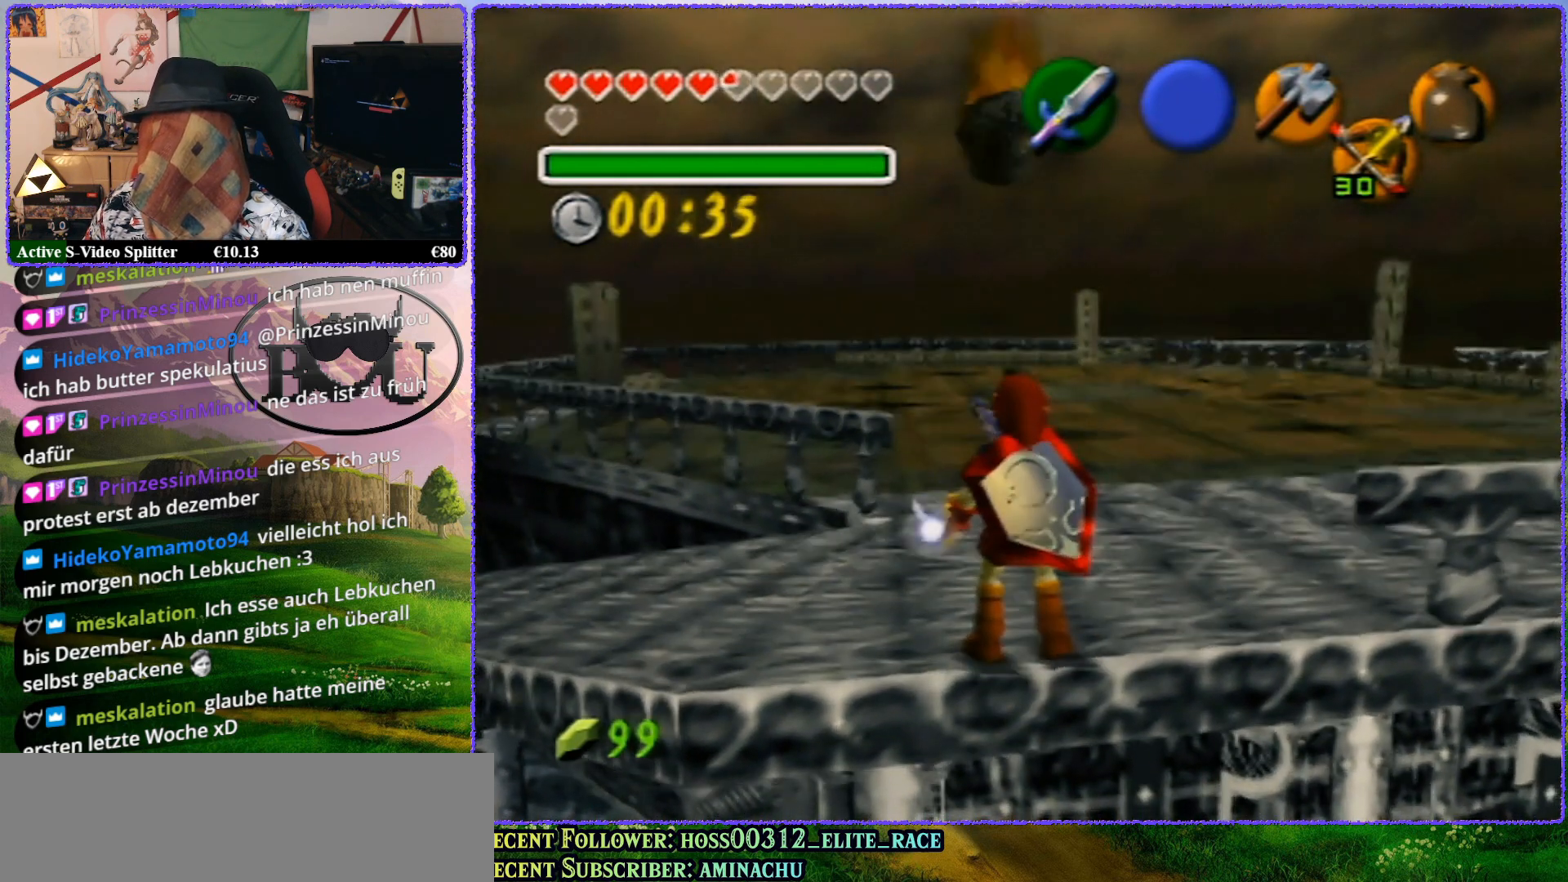
{"buttons": ["Z"], "left_stick": "center", "events": [[333, "Z", "down"]]}
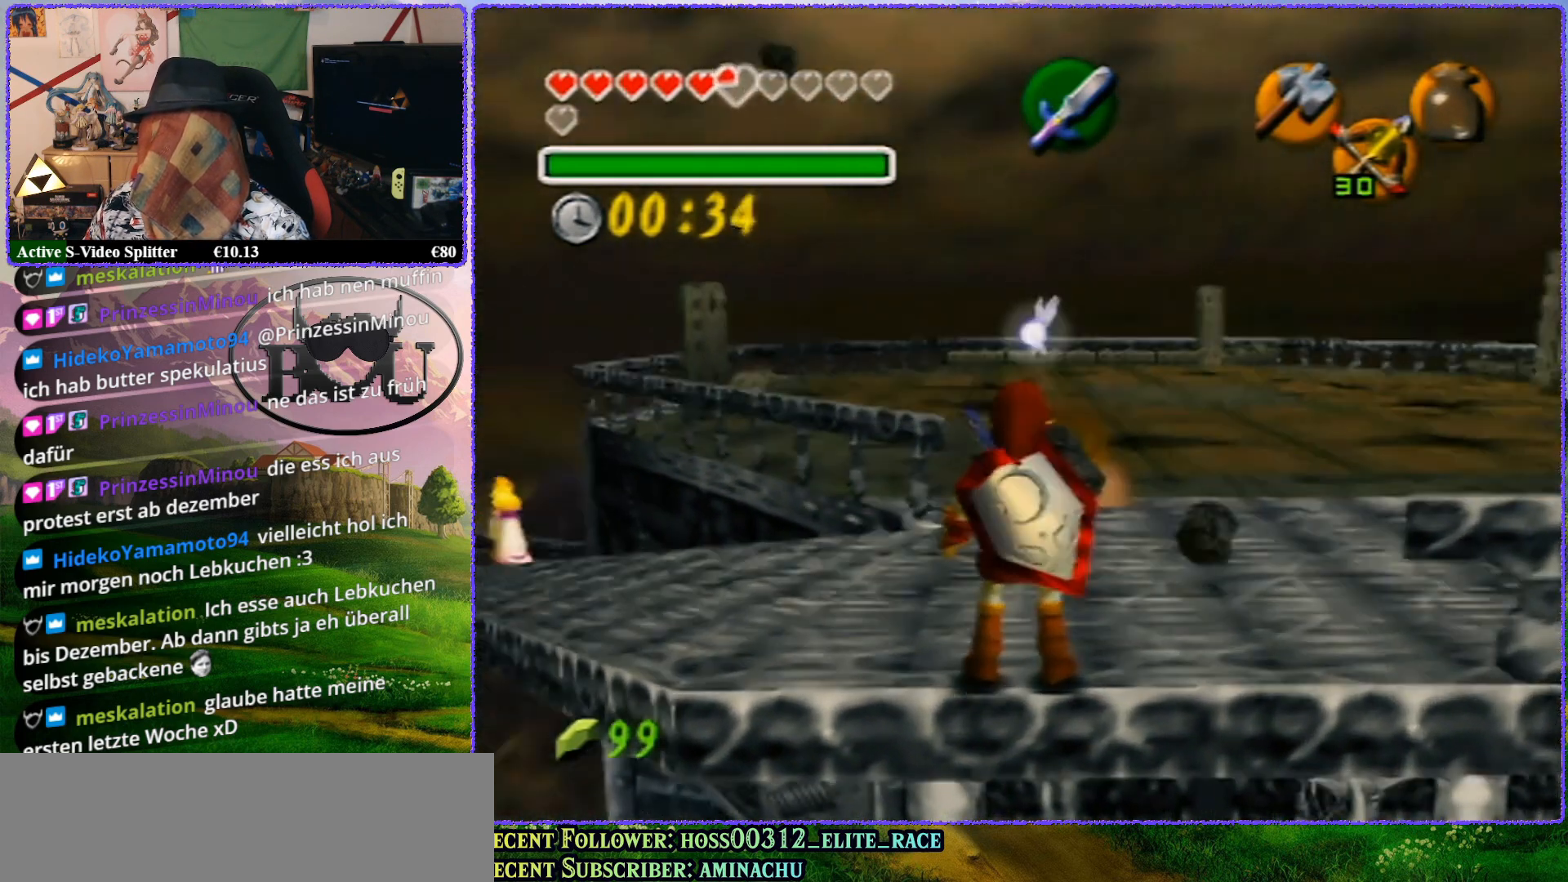
{"buttons": ["Z"], "left_stick": "left", "events": [[267, "left_stick", "left"], [283, "A", "down"], [417, "A", "up"]]}
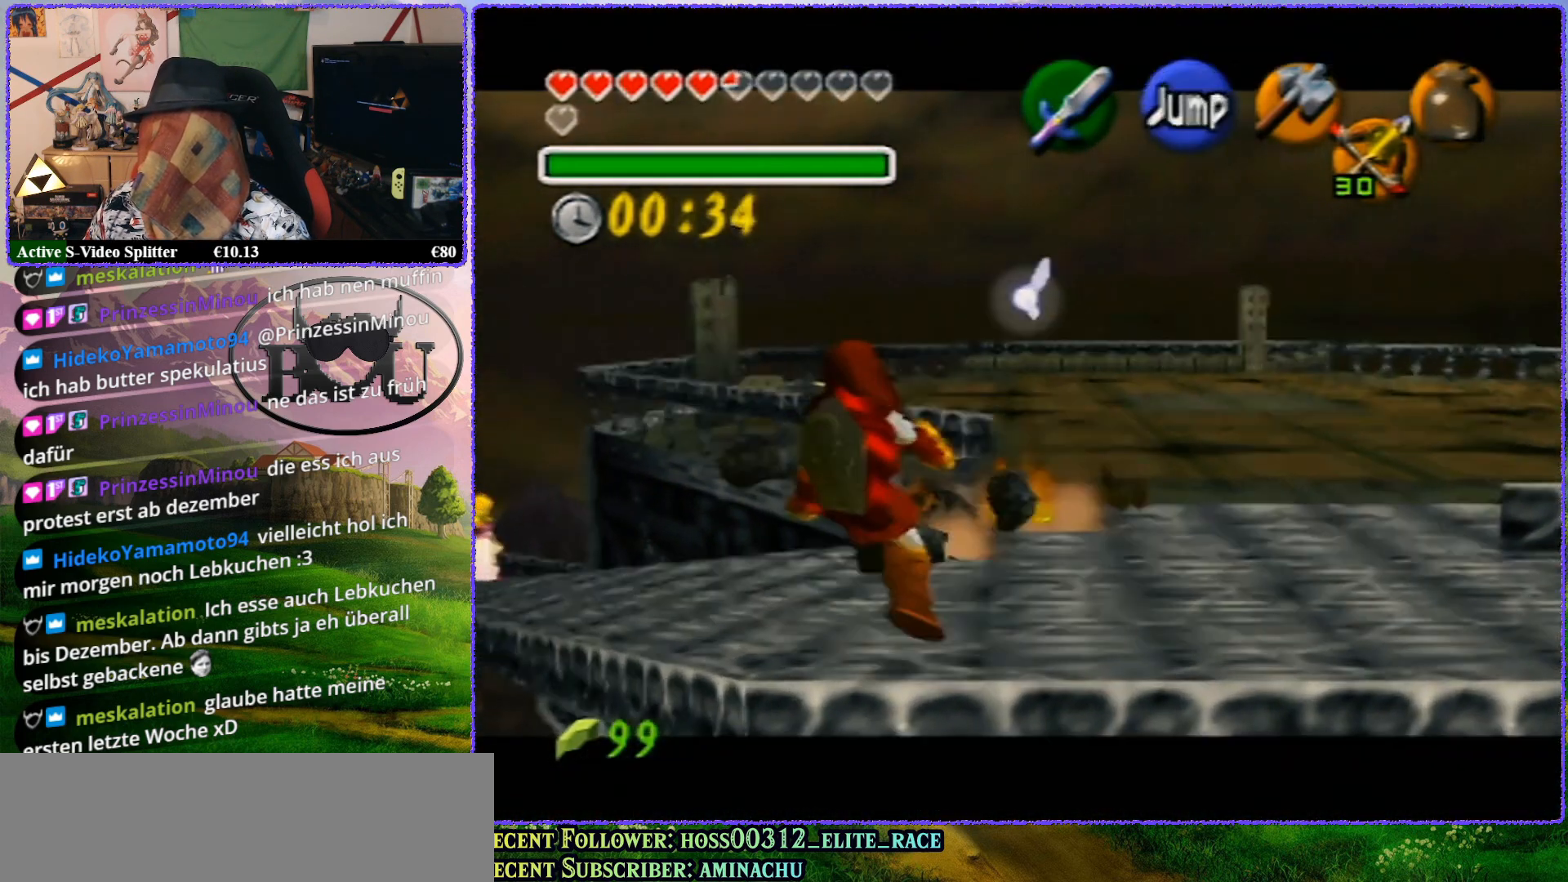
{"buttons": ["Z"], "left_stick": "center", "events": [[17, "left_stick", "center"], [283, "A", "down"], [417, "A", "up"]]}
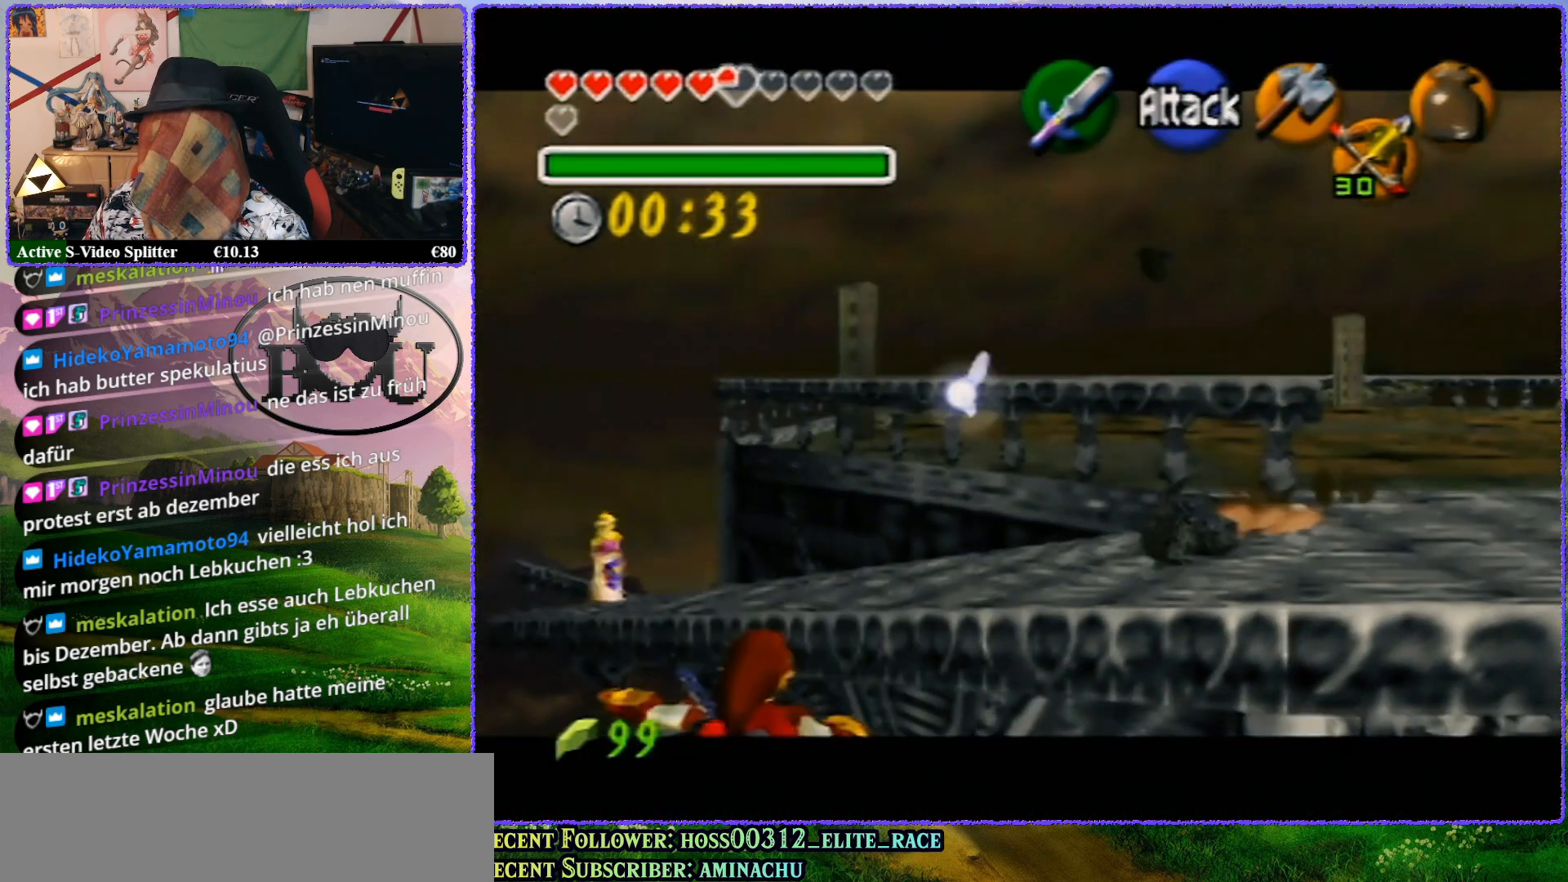
{"buttons": [], "left_stick": "center", "events": [[450, "Z", "up"]]}